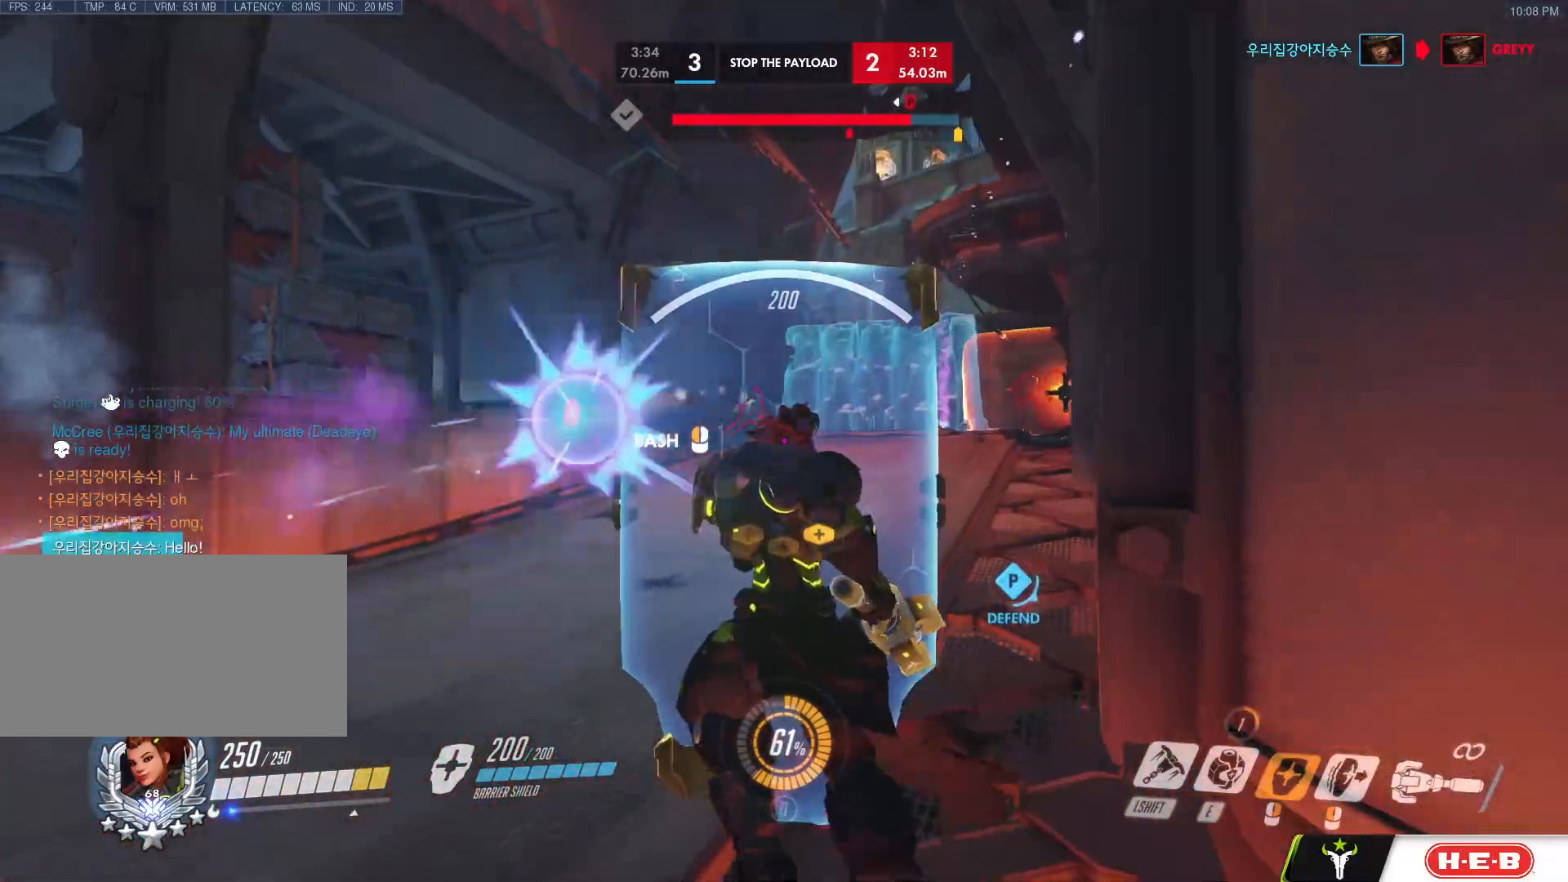
Gameplay with keyboard and mouse; each line is a JSON object with the keys and mouse buttons held at the frame after it. "events" lists presses ("down") and releases ("up") of "a", "c", "ctrl", "d", "e", "f", "g", "q", "r", "s", "shift", "space", "v", "w", "x", "z", "mouse_left", "mouse_wheel", "mouse_right", "mouse_mb4" and "mouse_mb5" between this image and that frame as [ms after this image, input, new state], when the widget could be followed in between. "mouse_left", "mouse_wheel", "mouse_right", "mouse_mb4", "mouse_mb5" = the "left", "wheel", "right", "mb4", "mb5" buttons of the "mouse" list. No other keys are recorded. "wheel" means that the mouse wheel is clicked or scrolled. Mouse movement is not recorded.
{"keys": ["d", "w"], "mouse": [], "events": [[233, "shift", "down"], [283, "a", "down"], [283, "mouse_right", "up"], [333, "shift", "up"], [383, "mouse_left", "down"], [417, "a", "up"], [417, "d", "down"], [467, "mouse_left", "up"]]}
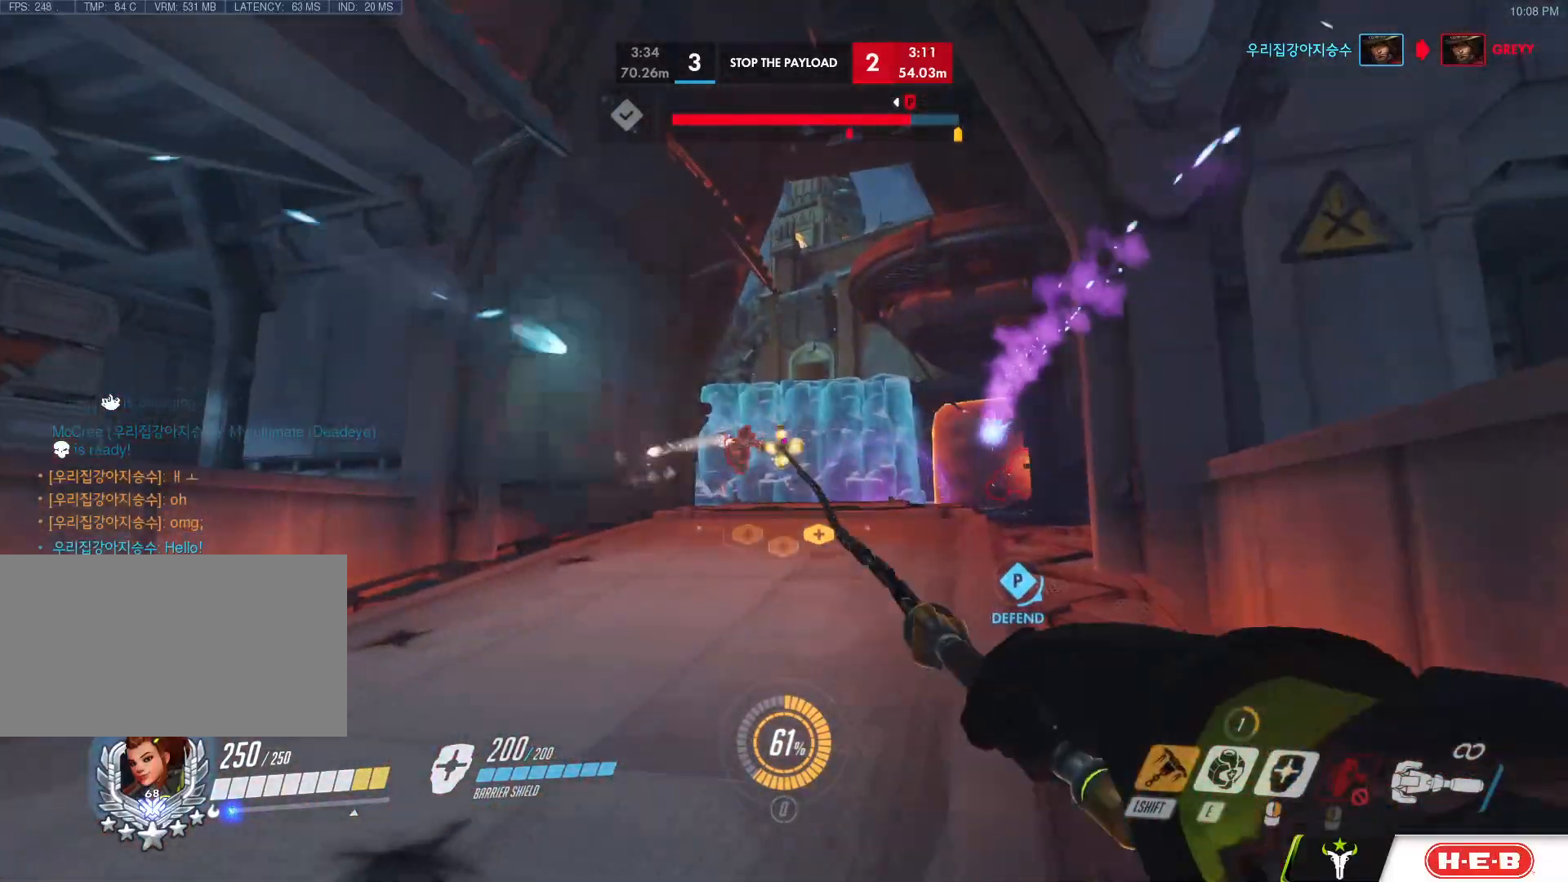
{"keys": ["d"], "mouse": ["right"], "events": [[17, "w", "up"], [117, "s", "down"], [200, "a", "down"], [200, "d", "up"], [250, "mouse_right", "down"], [250, "s", "up"], [383, "w", "down"], [433, "a", "up"], [433, "d", "down"], [483, "w", "up"]]}
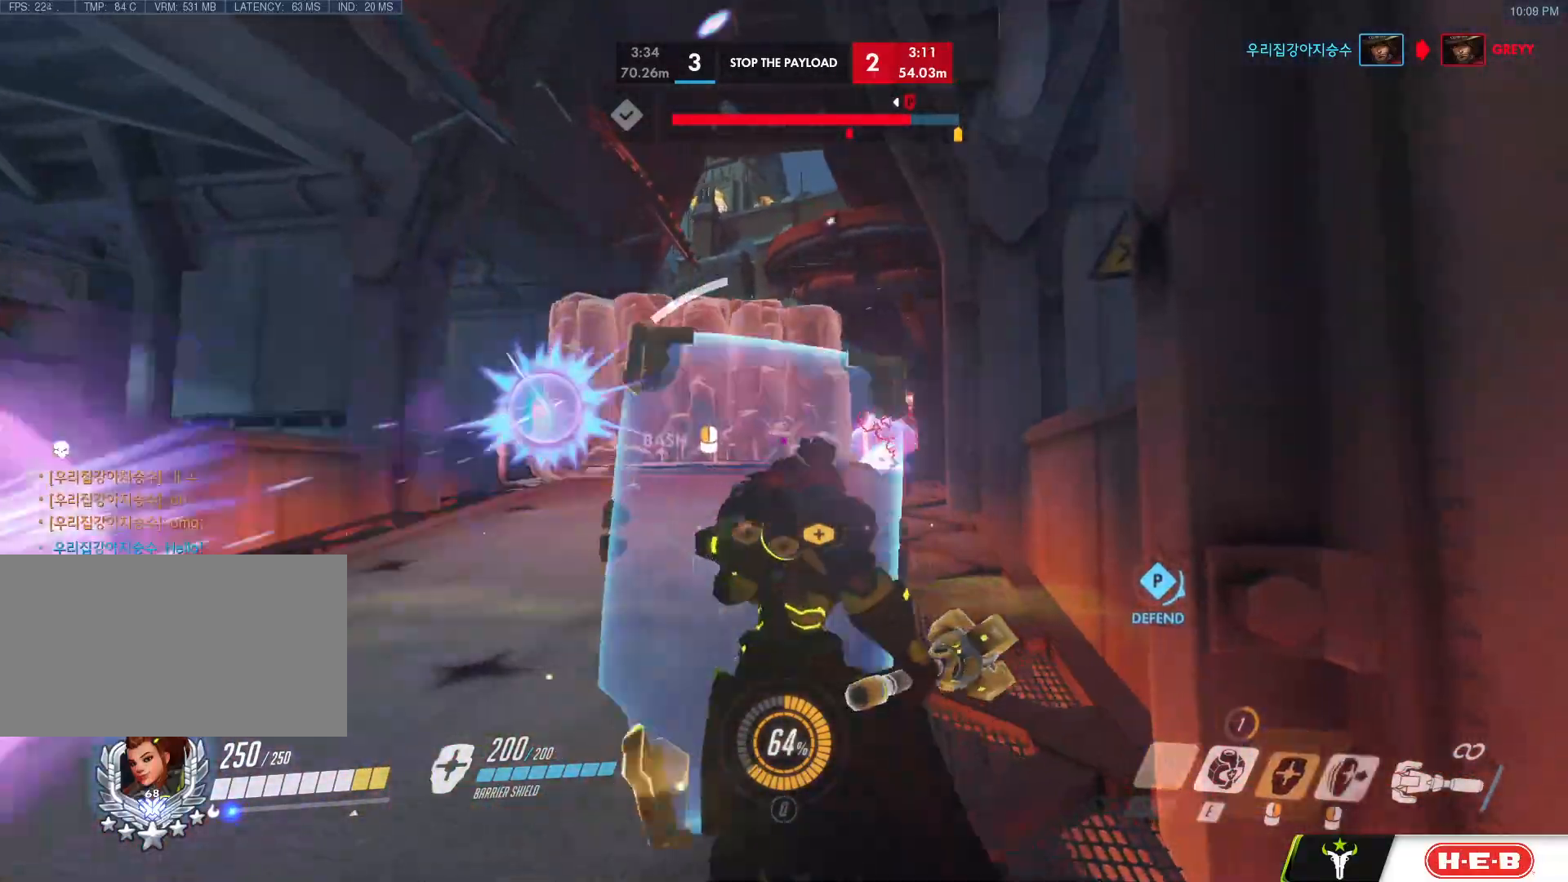
{"keys": ["d"], "mouse": [], "events": [[83, "s", "down"], [133, "d", "up"], [450, "d", "down"], [450, "mouse_right", "up"], [450, "s", "up"]]}
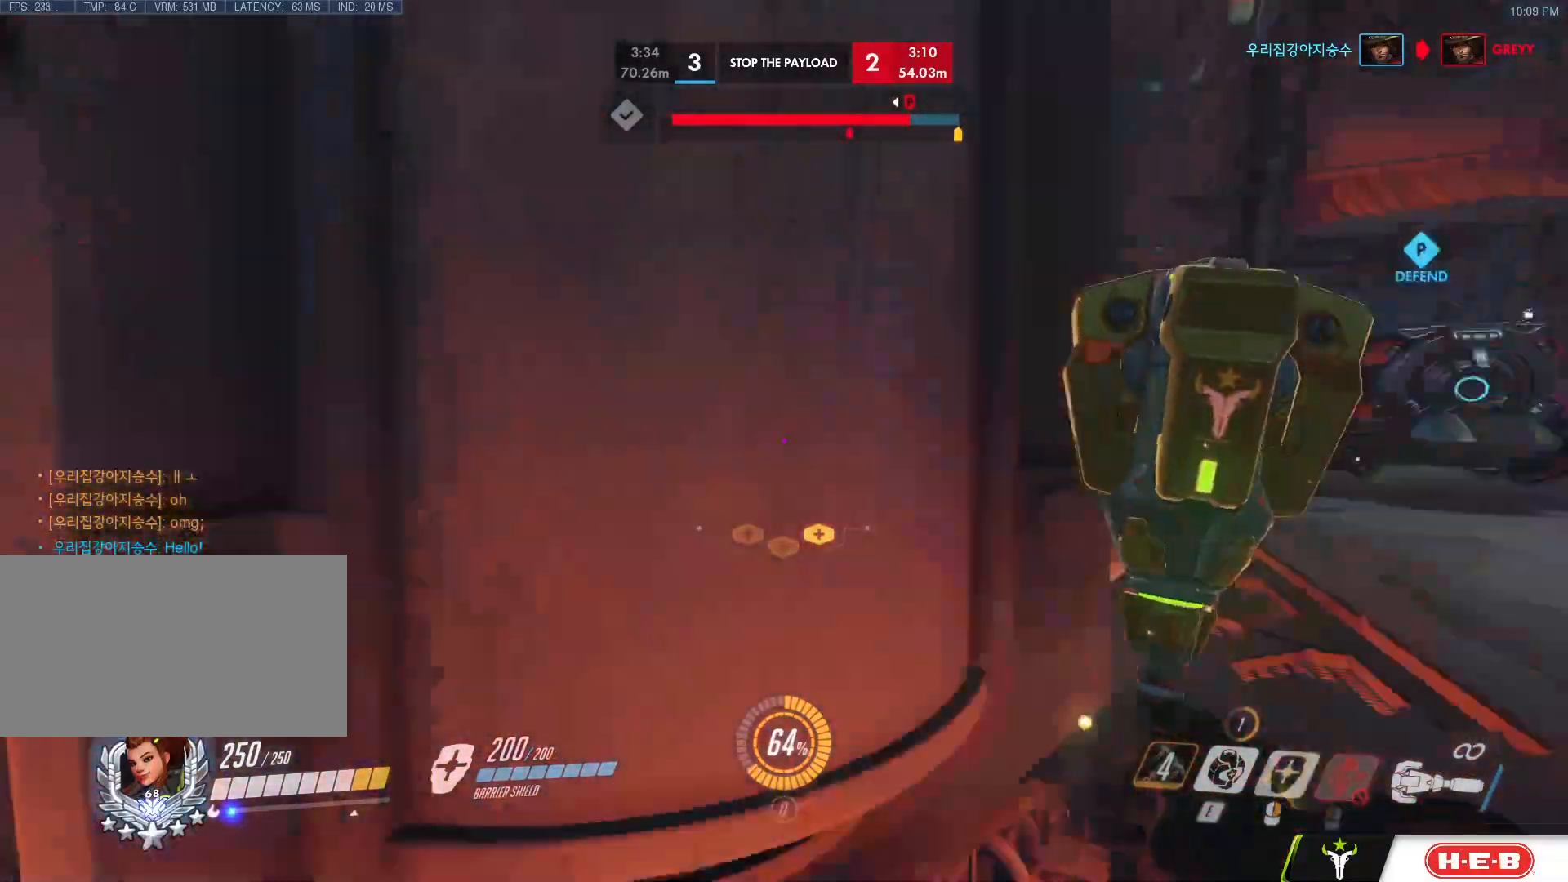
{"keys": ["space", "w"], "mouse": ["left"], "events": [[50, "w", "down"], [333, "d", "up"], [333, "mouse_right", "down"], [367, "mouse_left", "down"], [417, "mouse_right", "up"], [417, "space", "down"]]}
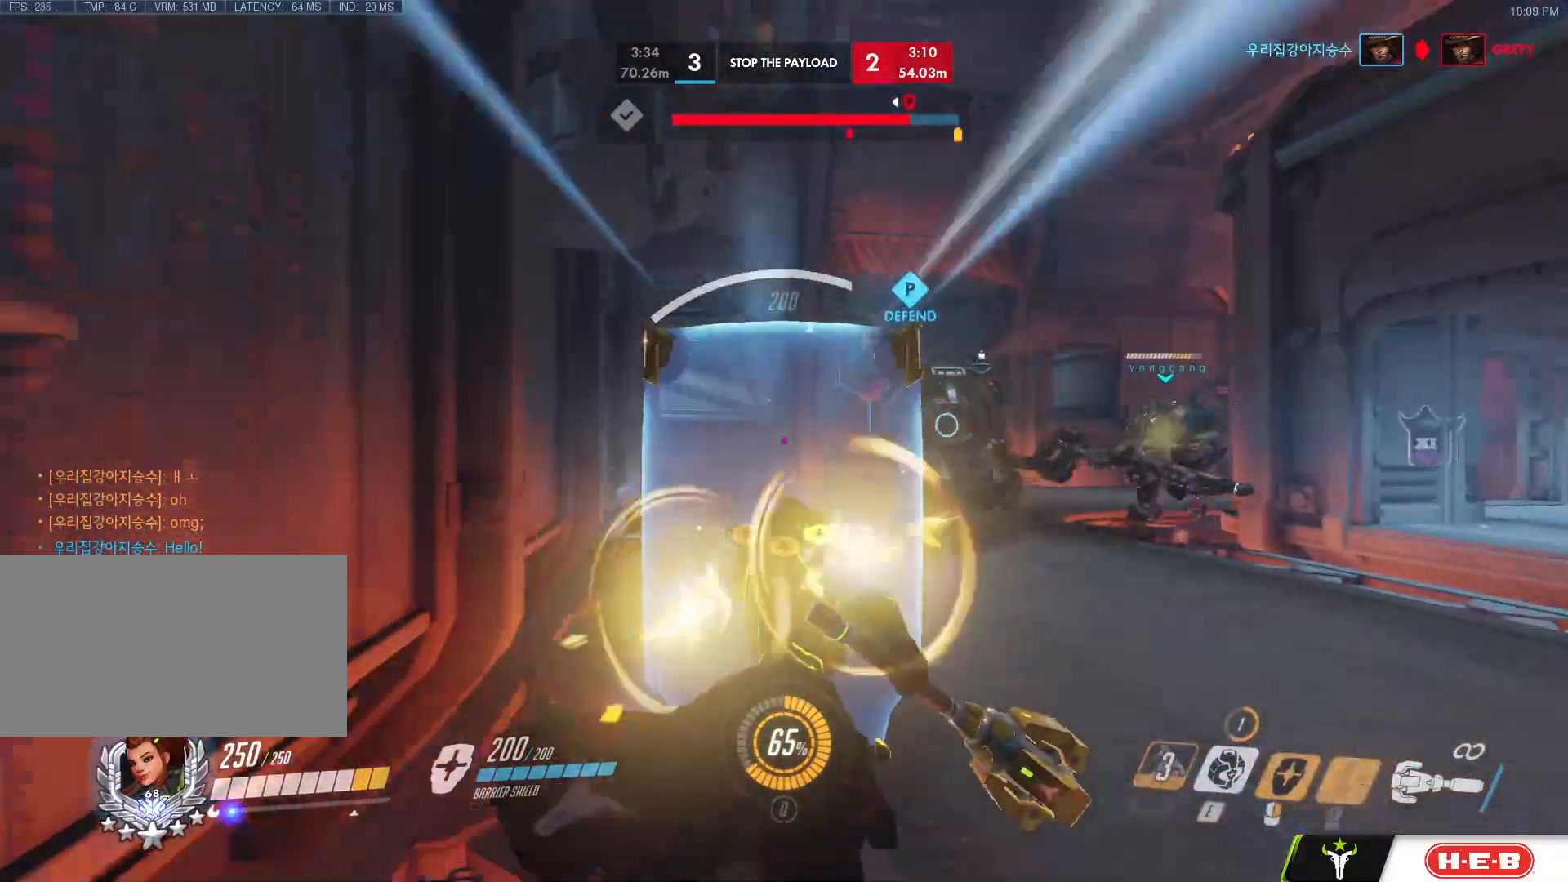
{"keys": ["s"], "mouse": [], "events": [[67, "a", "down"], [117, "w", "up"], [150, "mouse_left", "up"], [150, "s", "down"], [200, "space", "up"], [250, "a", "up"]]}
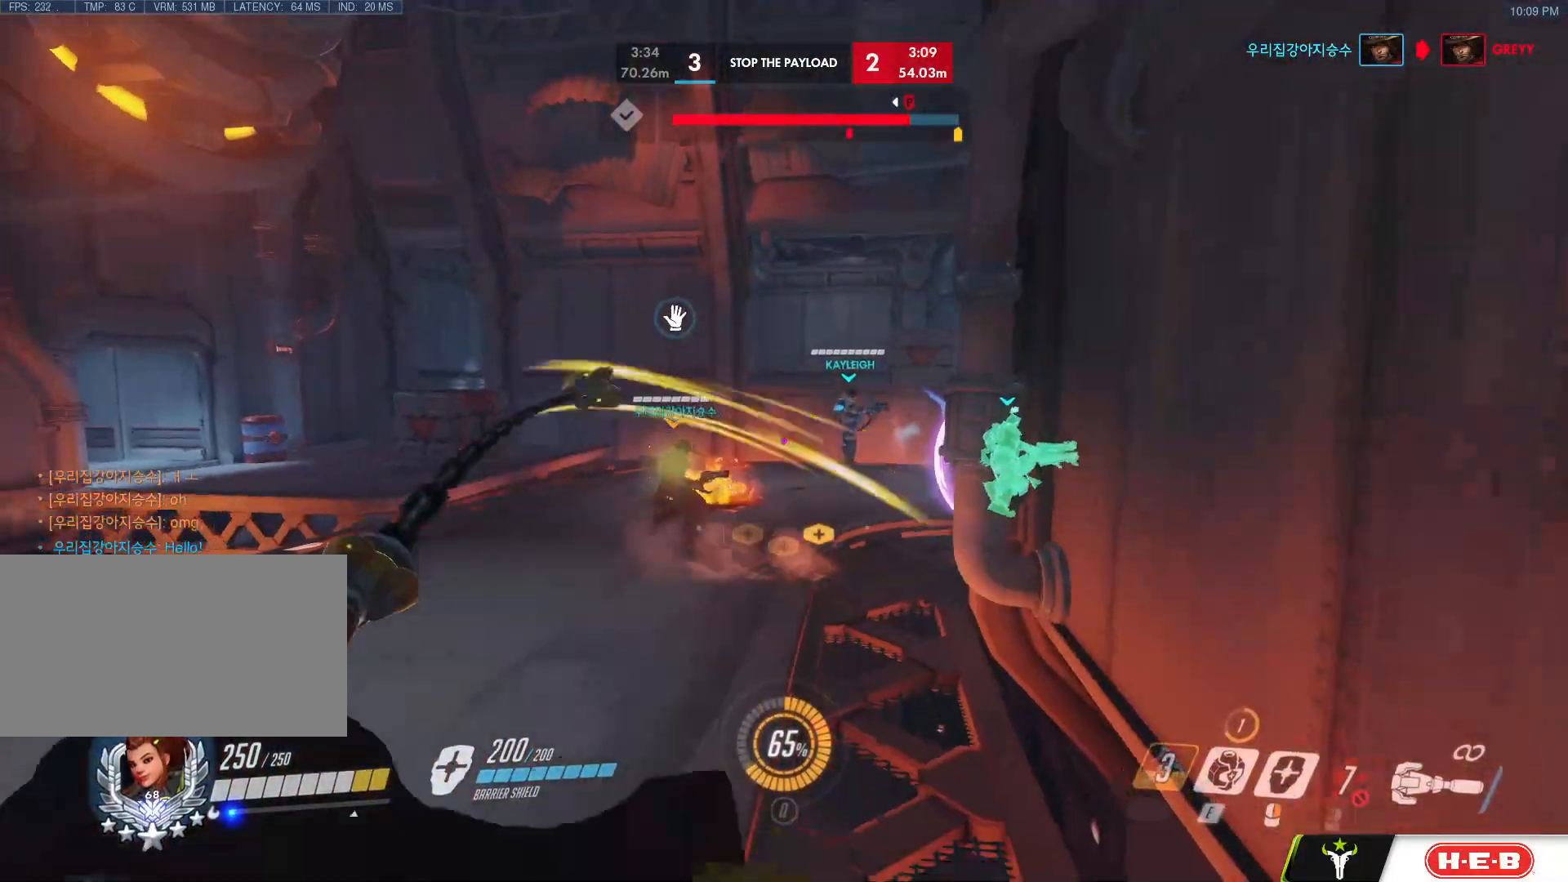
{"keys": ["w"], "mouse": [], "events": [[83, "a", "down"], [167, "s", "up"], [267, "w", "down"], [367, "a", "up"], [400, "space", "down"], [450, "space", "up"]]}
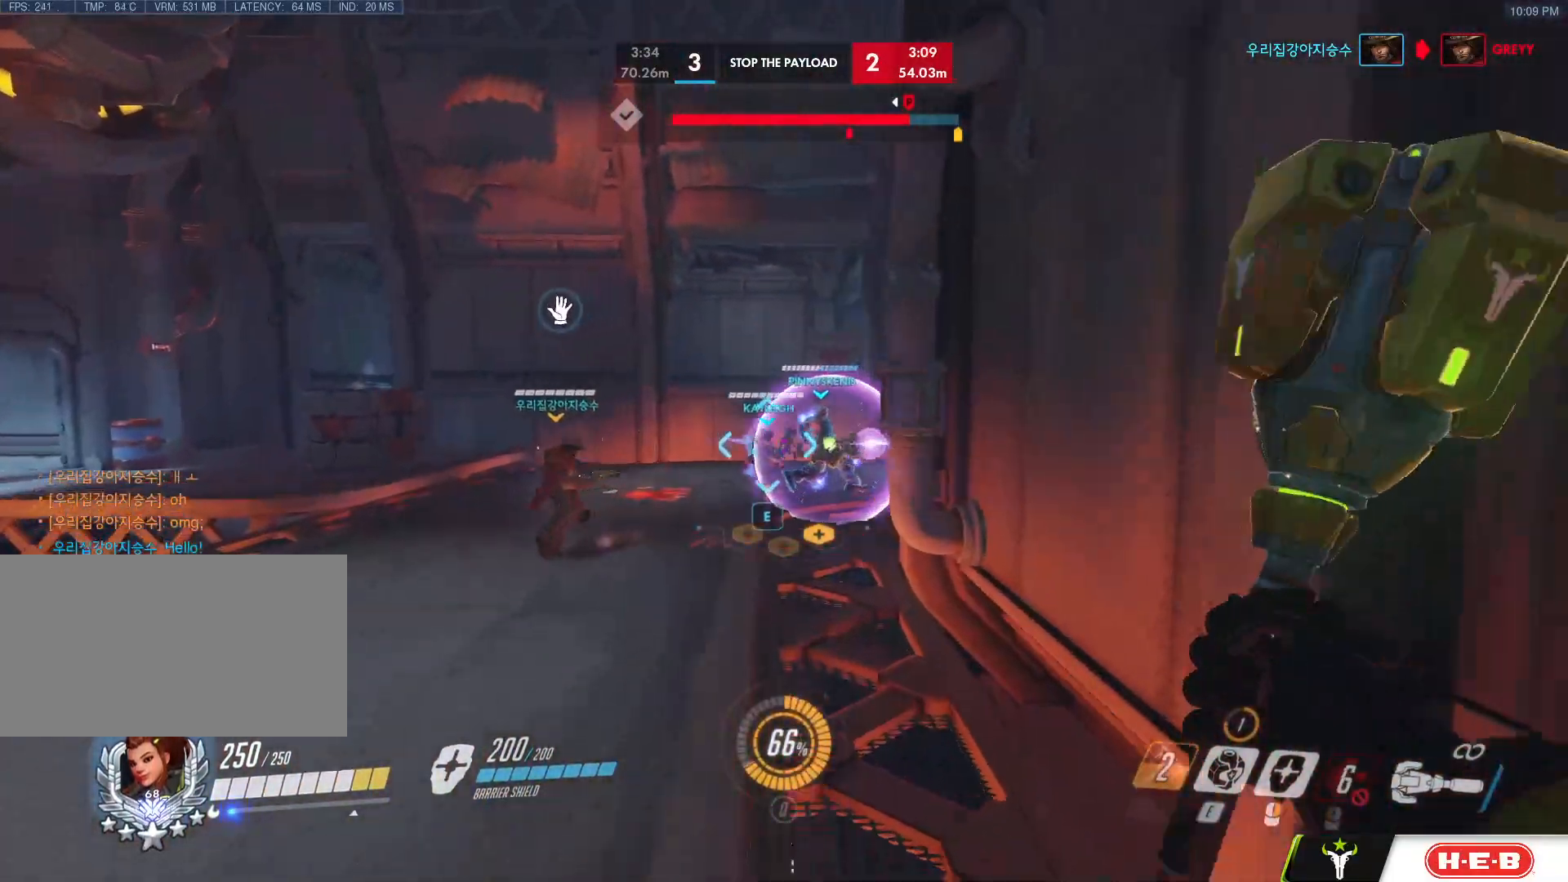
{"keys": ["w"], "mouse": [], "events": [[100, "a", "down"], [150, "w", "up"], [233, "d", "down"], [283, "a", "up"], [333, "w", "down"], [383, "d", "up"]]}
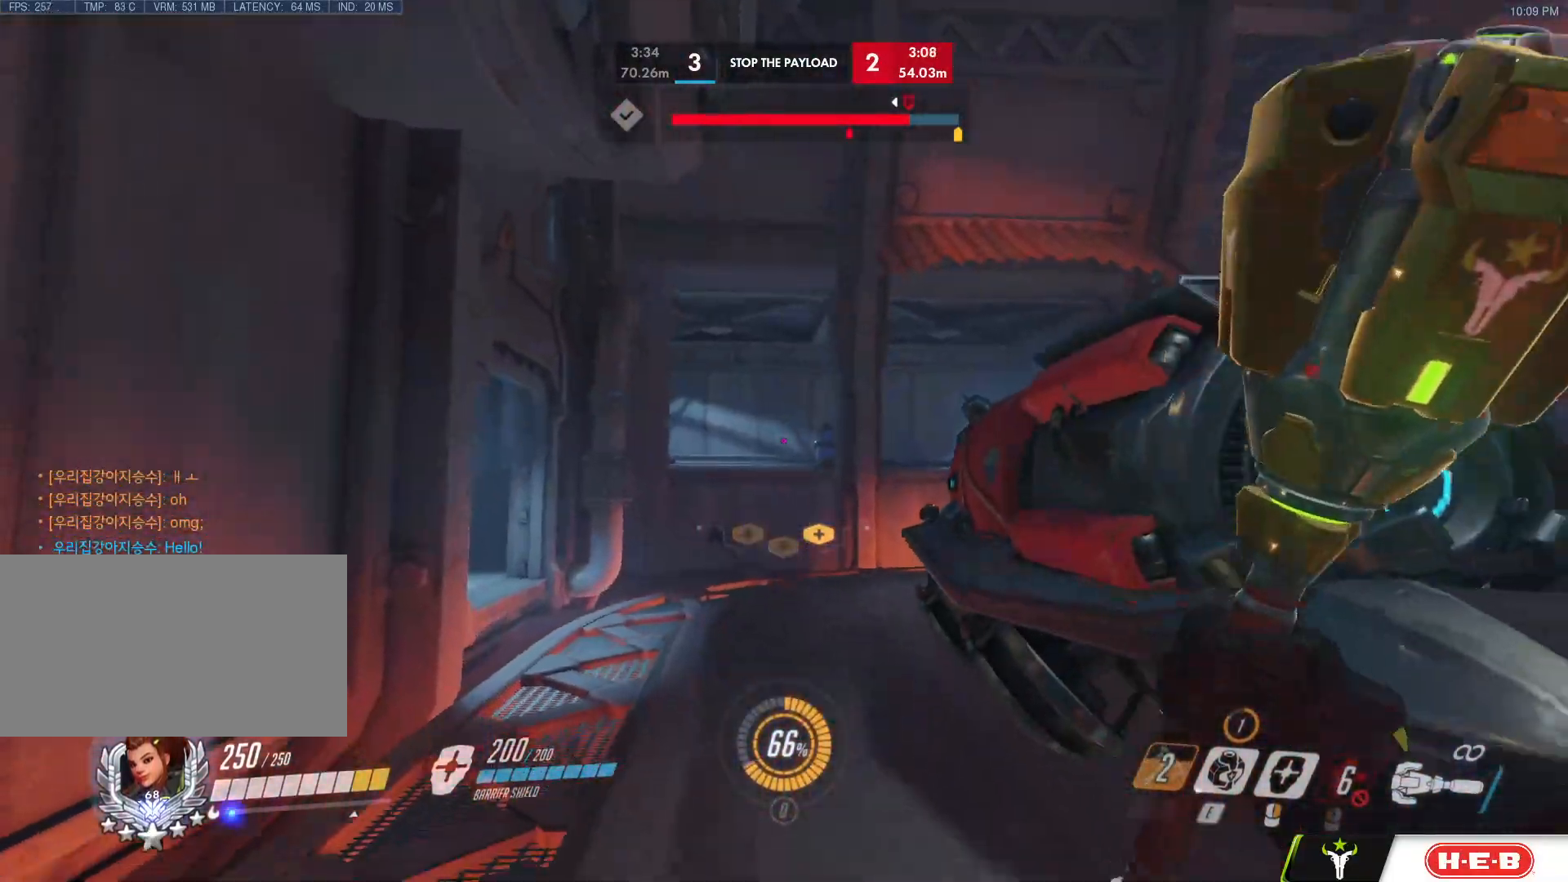
{"keys": ["w"], "mouse": ["left"], "events": [[350, "ctrl", "down"], [350, "space", "down"], [433, "mouse_left", "down"], [433, "space", "up"], [467, "ctrl", "up"]]}
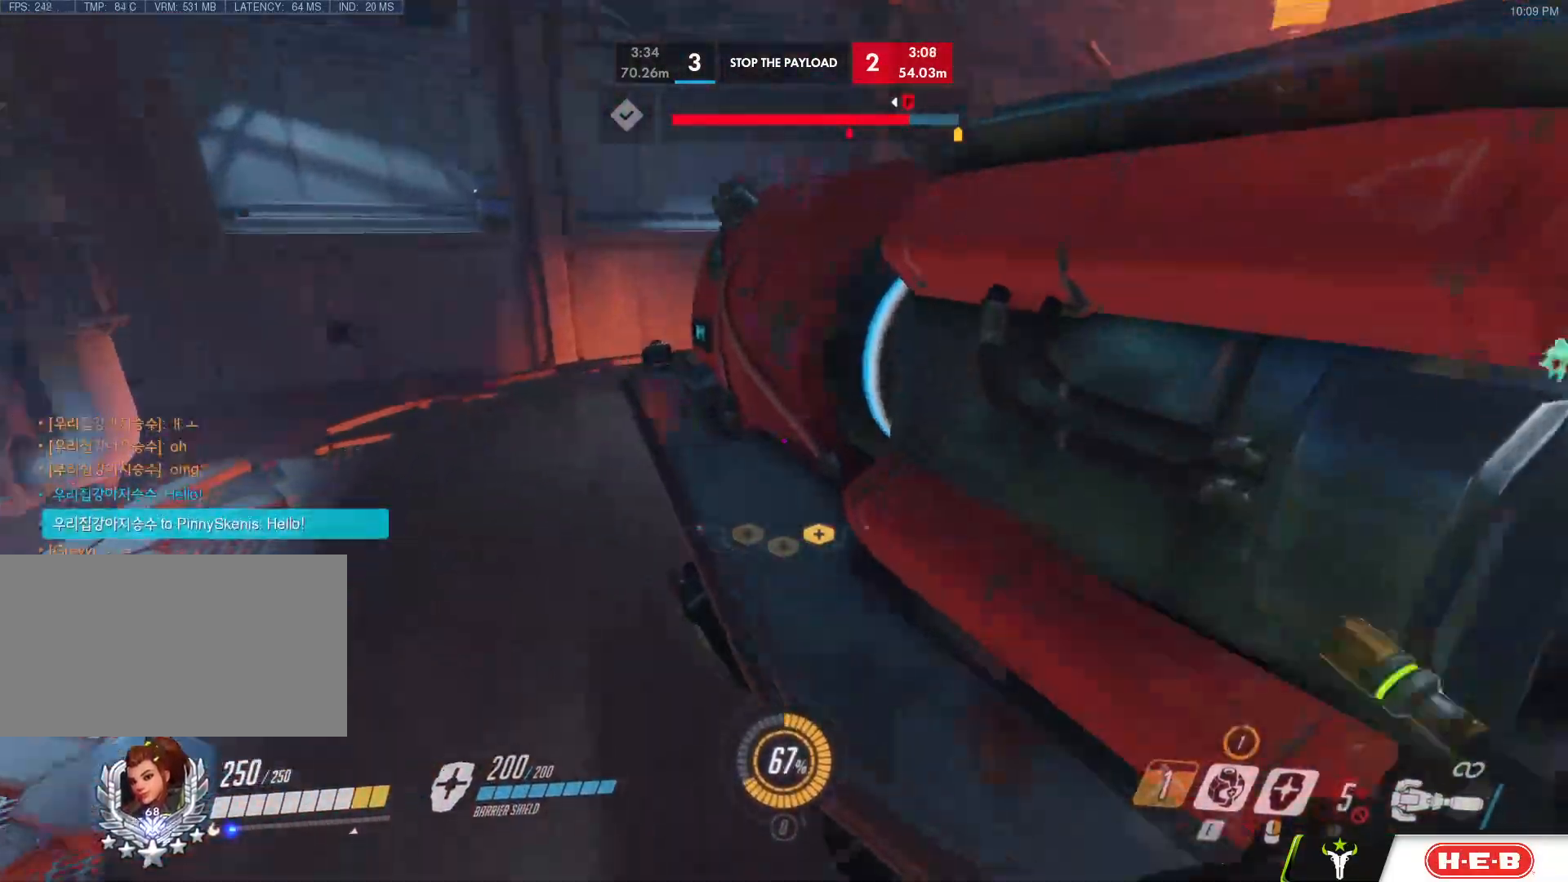
{"keys": ["w"], "mouse": ["left"], "events": [[367, "space", "down"], [400, "space", "up"]]}
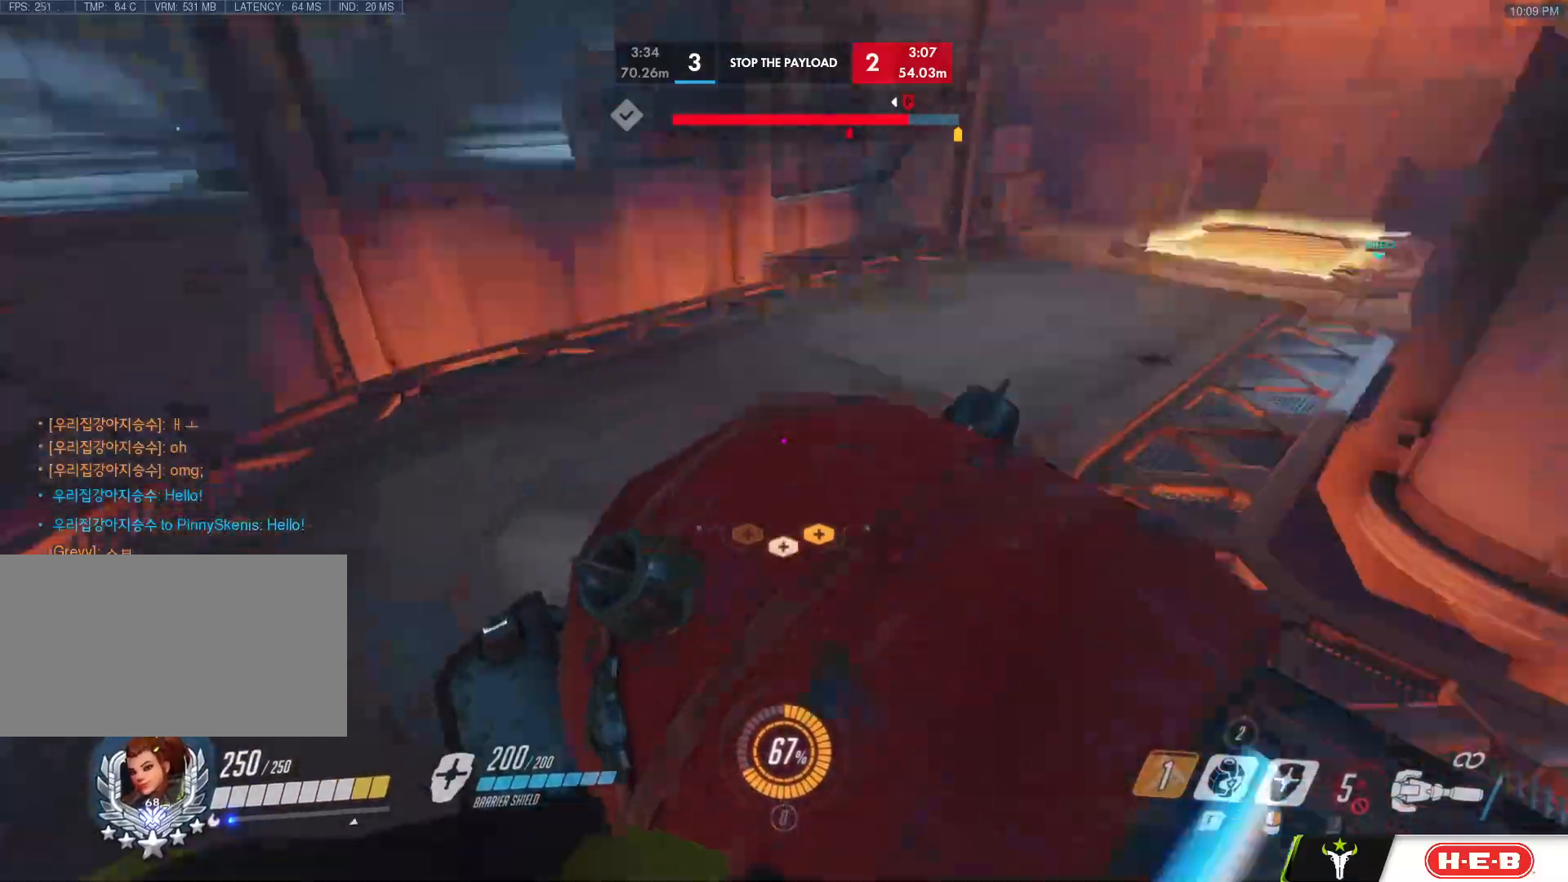
{"keys": ["s"], "mouse": ["left"], "events": [[50, "w", "up"], [133, "s", "down"], [383, "space", "down"], [467, "space", "up"]]}
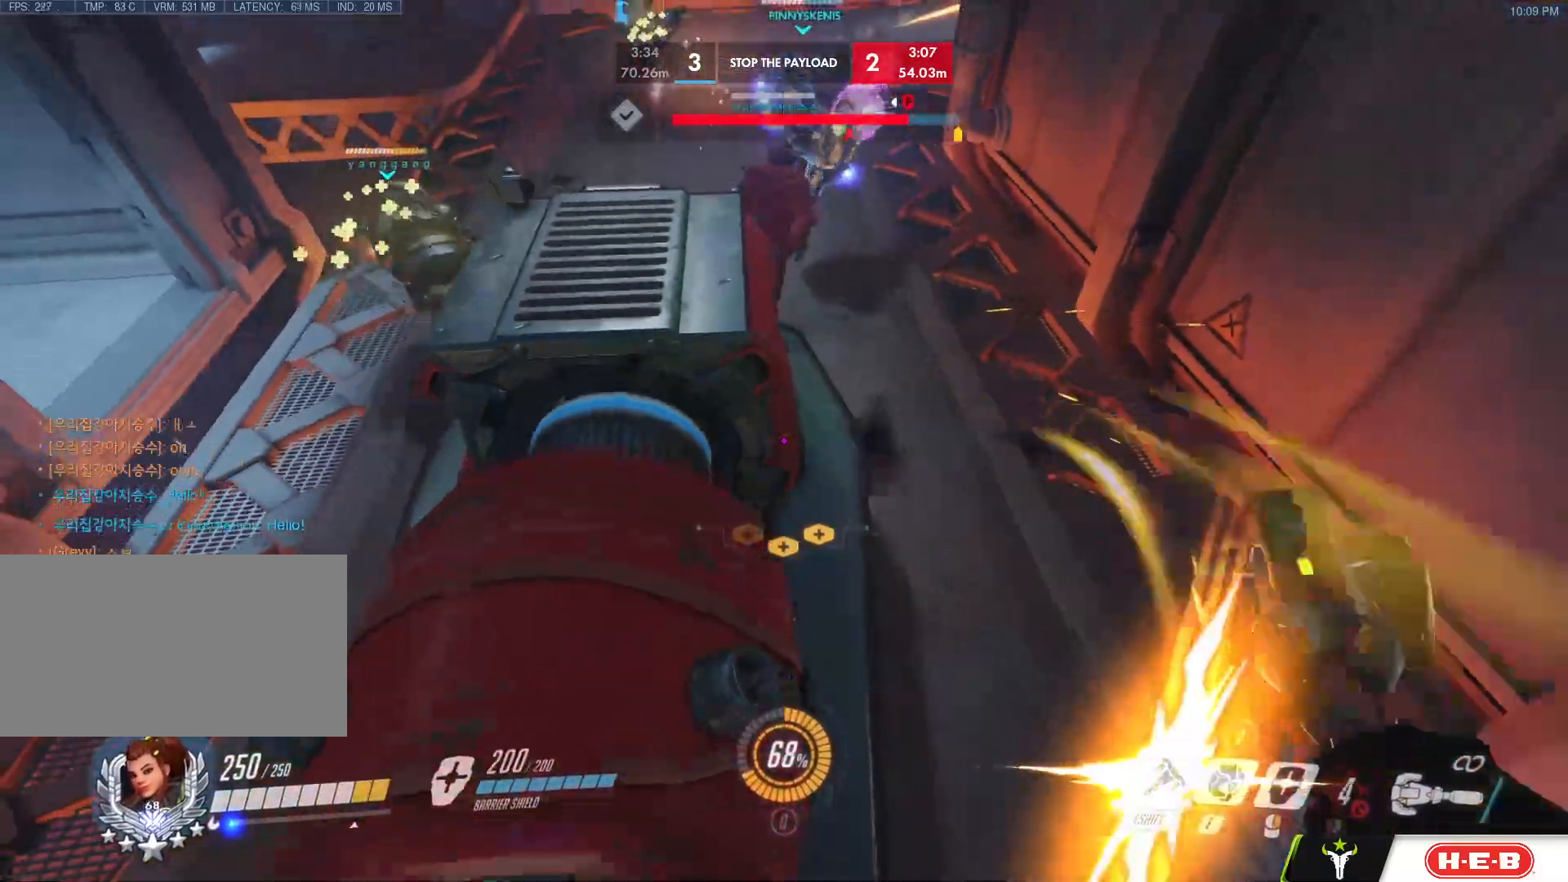
{"keys": ["s"], "mouse": [], "events": [[250, "mouse_left", "up"]]}
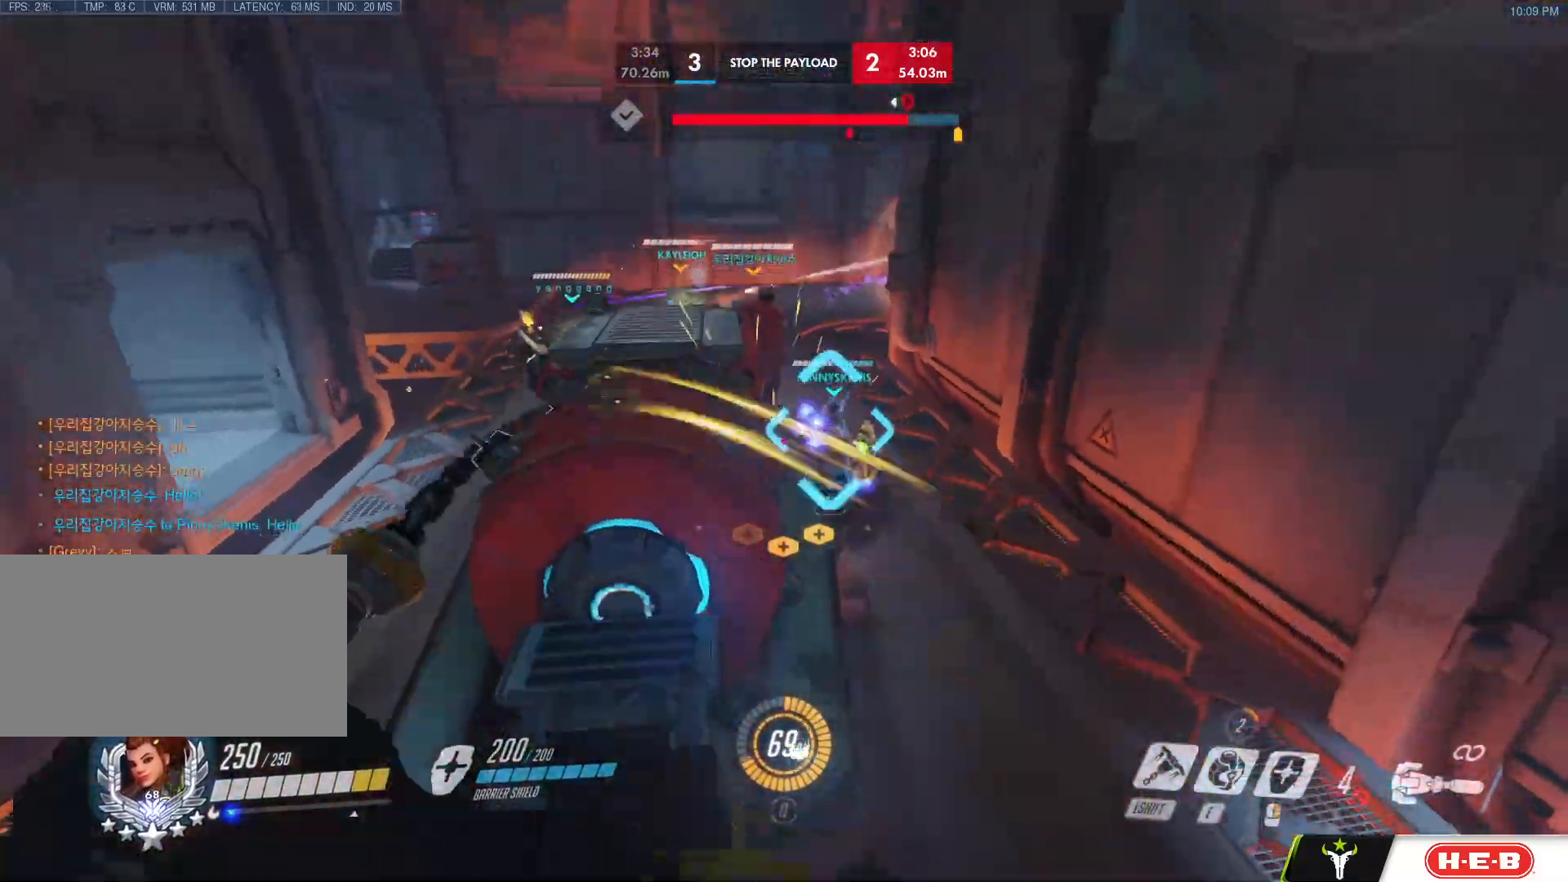
{"keys": ["a"], "mouse": ["right"], "events": [[33, "mouse_right", "down"], [83, "a", "down"], [133, "s", "up"], [267, "w", "down"], [317, "a", "up"], [317, "d", "down"], [400, "w", "up"], [450, "a", "down"], [450, "d", "up"]]}
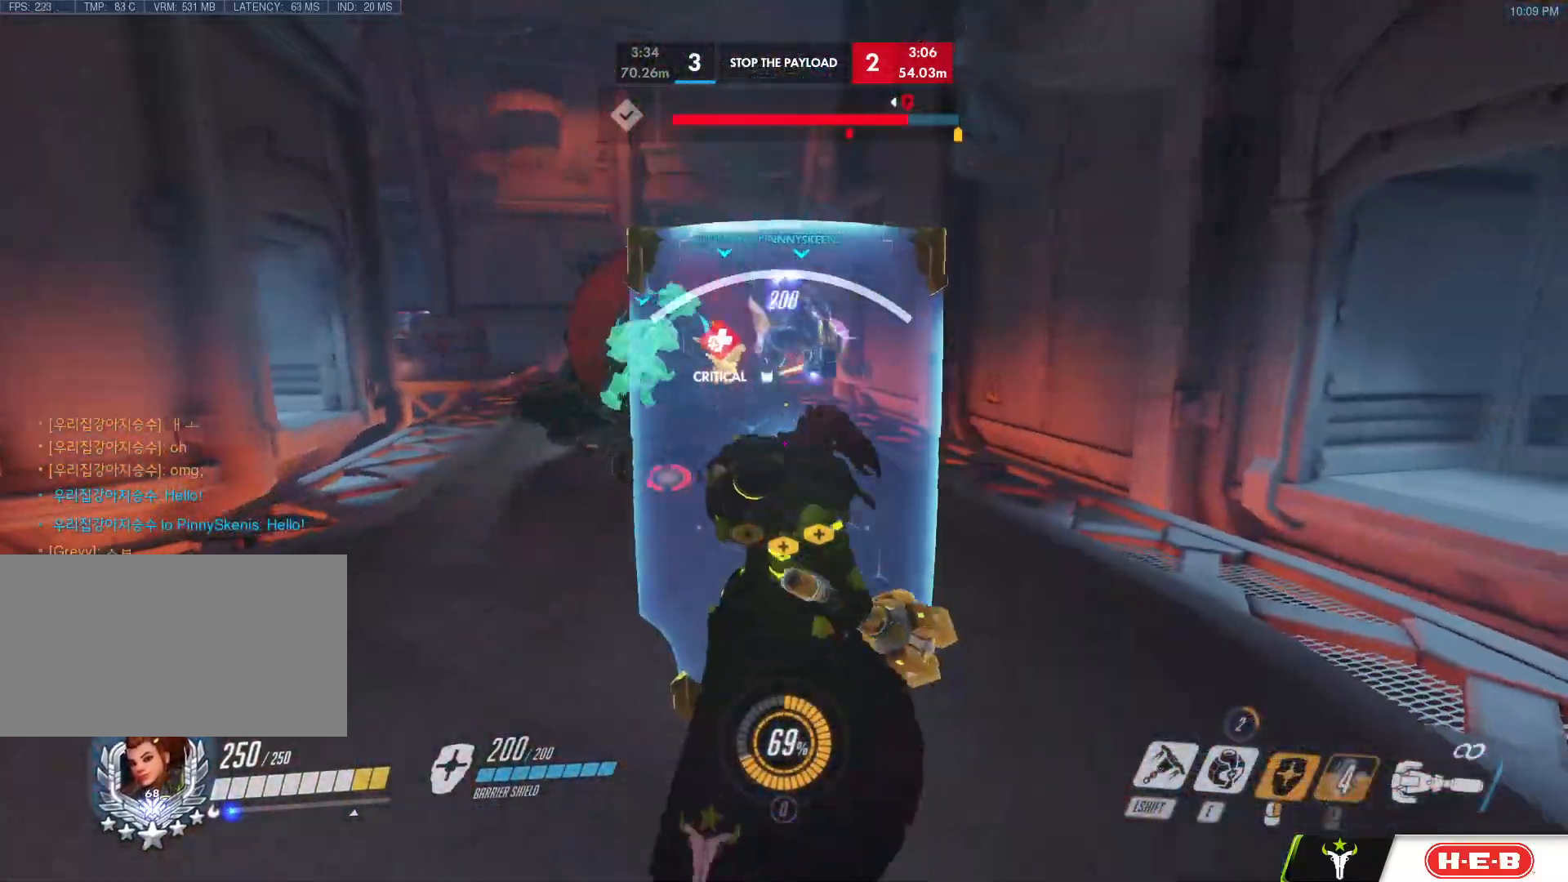
{"keys": ["w"], "mouse": [], "events": [[100, "mouse_right", "up"], [100, "w", "down"], [183, "mouse_left", "down"], [183, "space", "down"], [183, "w", "up"], [283, "mouse_left", "up"], [283, "space", "up"], [333, "w", "down"], [467, "a", "up"]]}
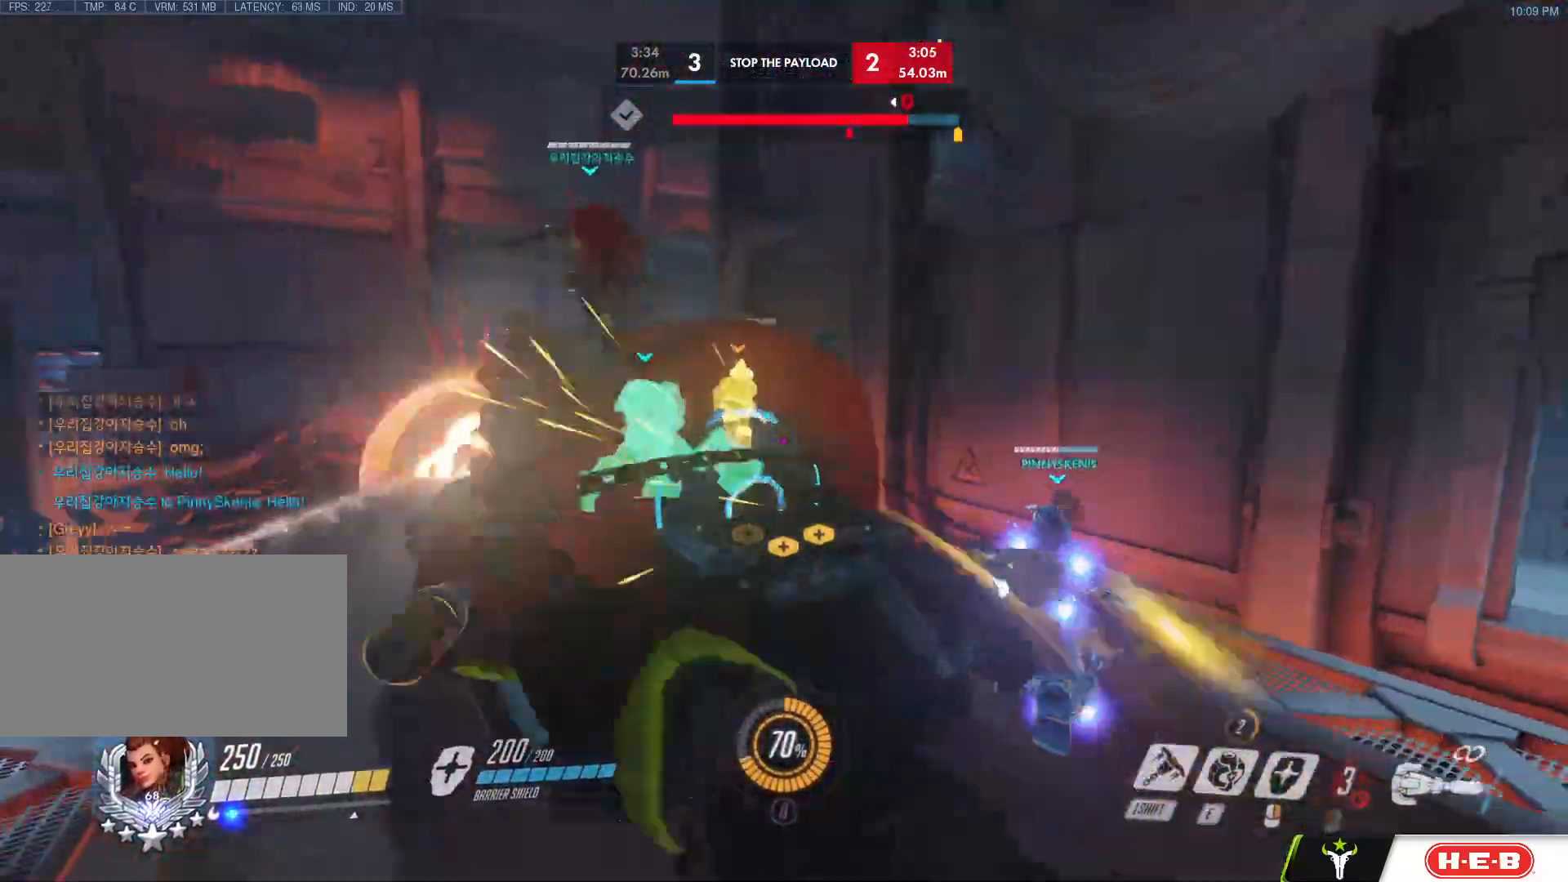
{"keys": ["d", "s"], "mouse": ["left"], "events": [[117, "d", "down"], [250, "w", "up"], [400, "mouse_left", "down"], [400, "space", "down"], [433, "s", "down"], [433, "space", "up"]]}
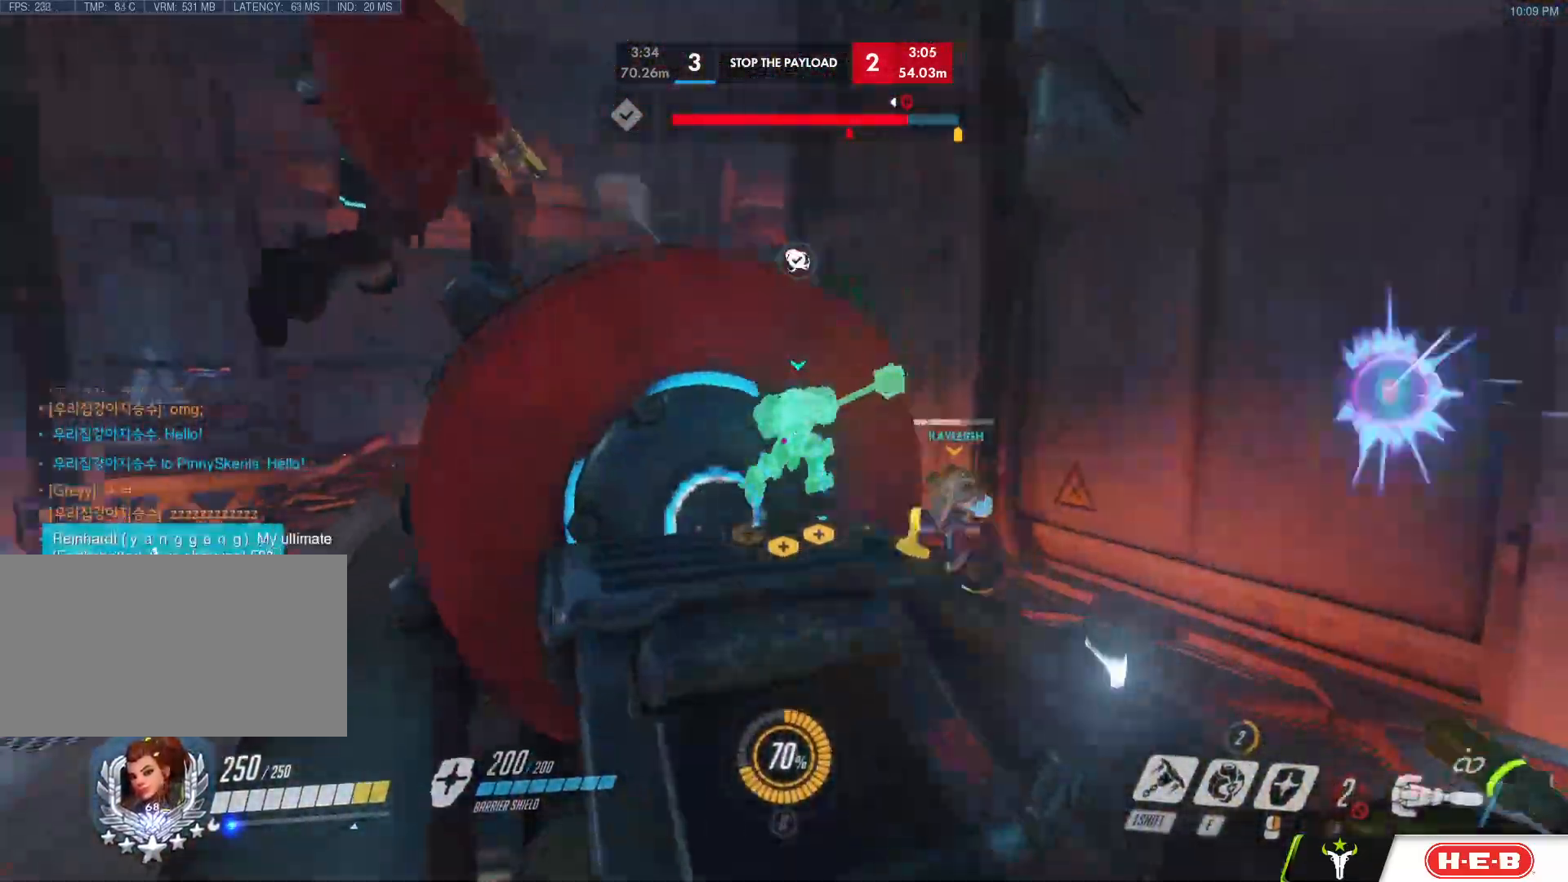
{"keys": ["a", "w"], "mouse": ["left"], "events": [[167, "a", "down"], [217, "d", "up"], [217, "s", "up"], [317, "w", "down"]]}
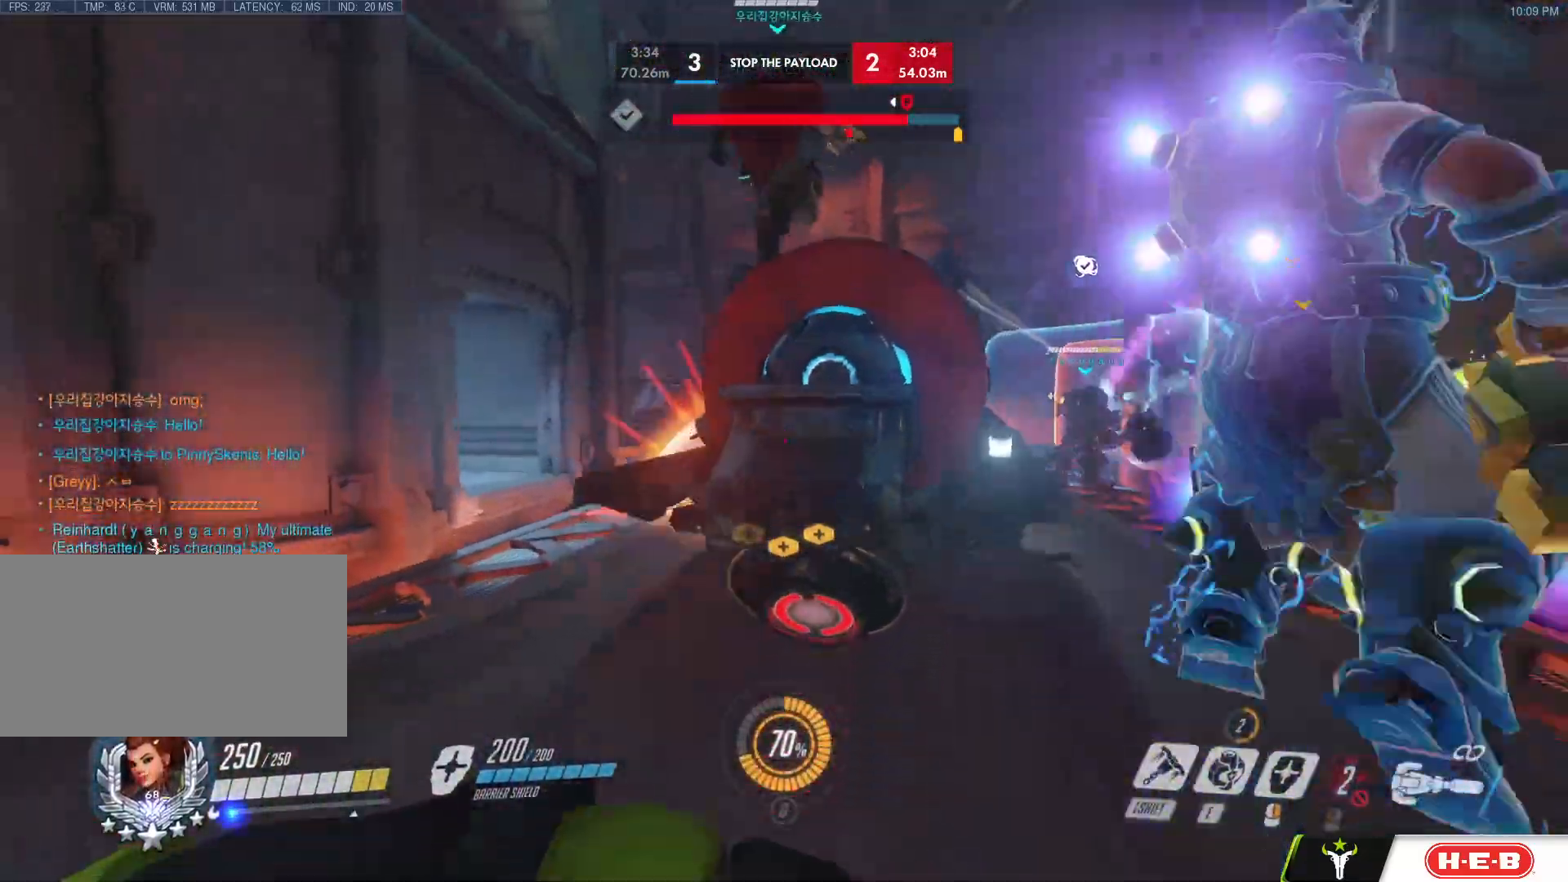
{"keys": ["a"], "mouse": [], "events": [[100, "space", "down"], [183, "mouse_left", "up"], [183, "space", "up"], [183, "w", "up"]]}
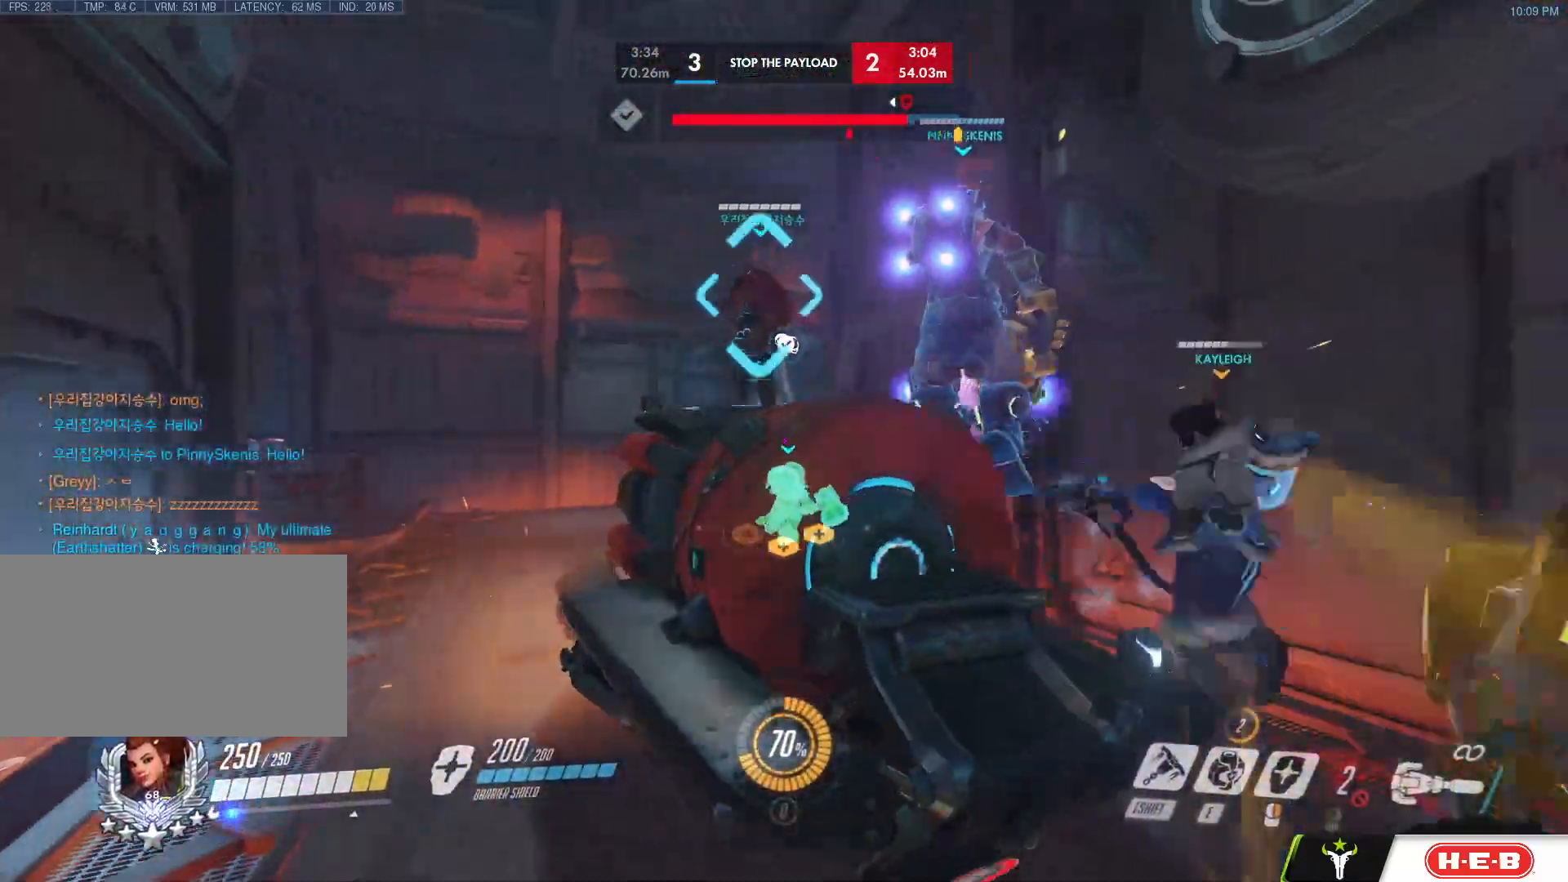
{"keys": ["d"], "mouse": ["right"], "events": [[67, "d", "down"], [67, "mouse_right", "down"], [117, "a", "up"], [200, "a", "down"], [200, "d", "up"], [300, "a", "up"], [300, "d", "down"], [383, "a", "down"], [383, "d", "up"], [483, "a", "up"], [483, "d", "down"]]}
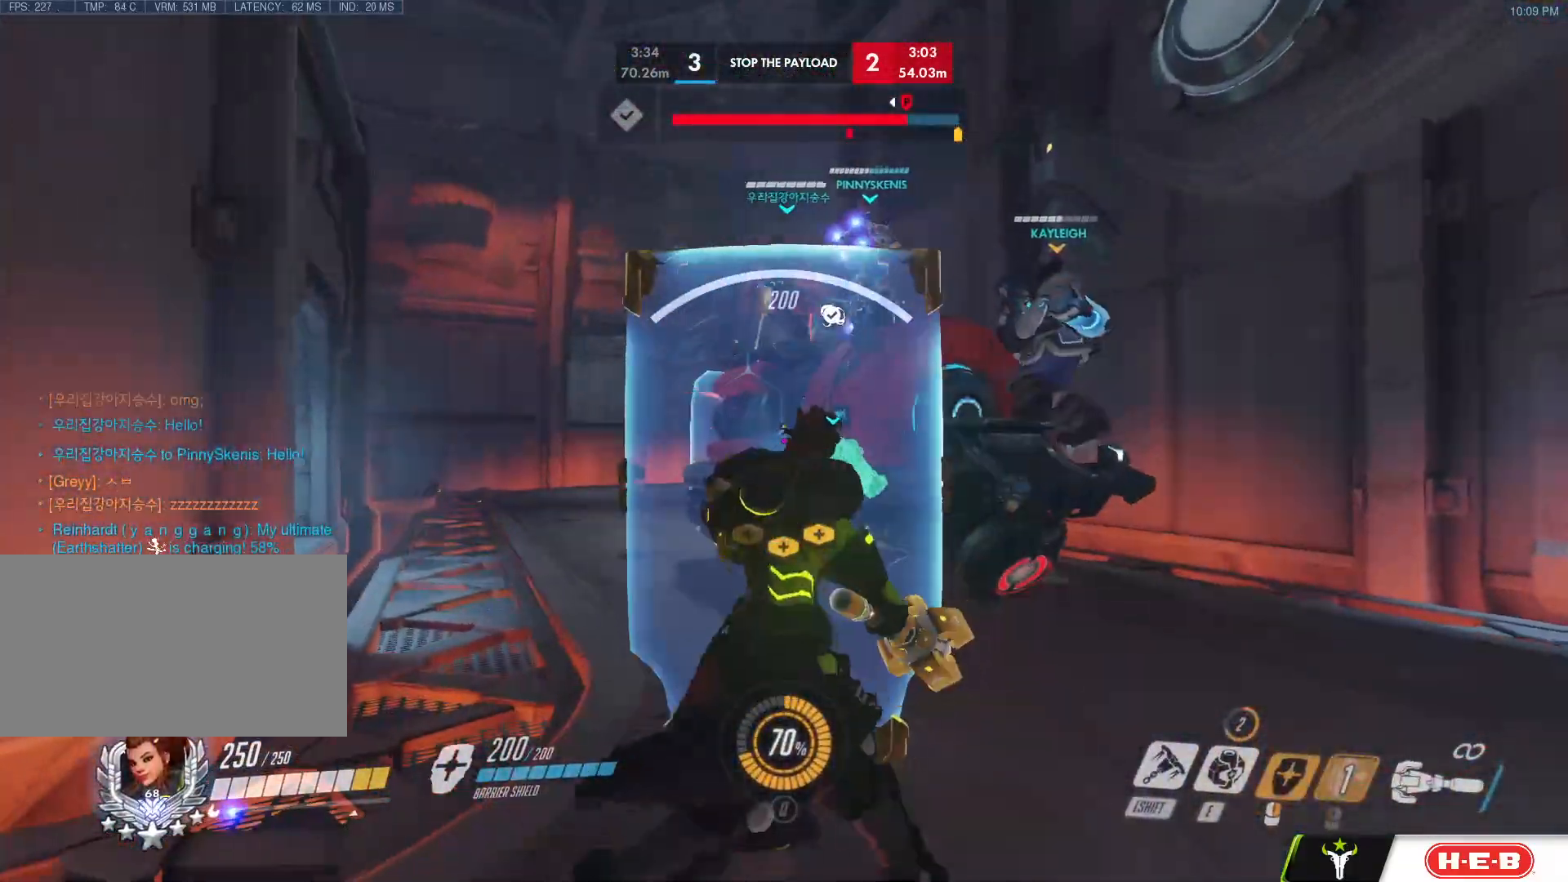
{"keys": ["w"], "mouse": [], "events": [[33, "w", "down"], [83, "d", "up"], [350, "space", "down"], [400, "ctrl", "down"], [400, "mouse_right", "up"], [450, "space", "up"], [500, "ctrl", "up"]]}
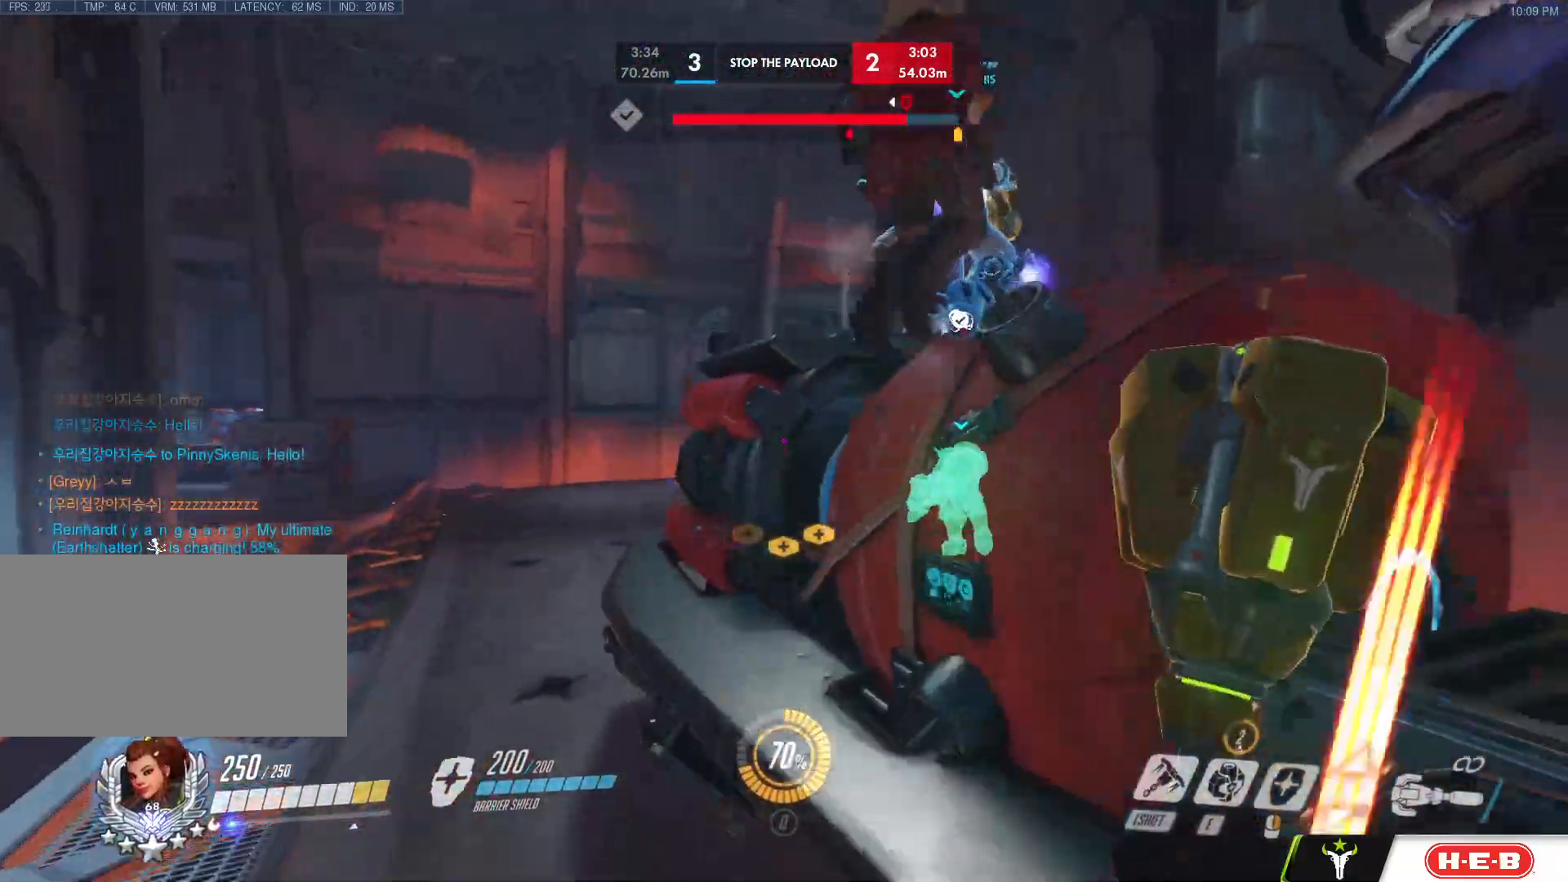
{"keys": ["d", "space"], "mouse": [], "events": [[333, "d", "down"], [383, "space", "down"], [467, "w", "up"]]}
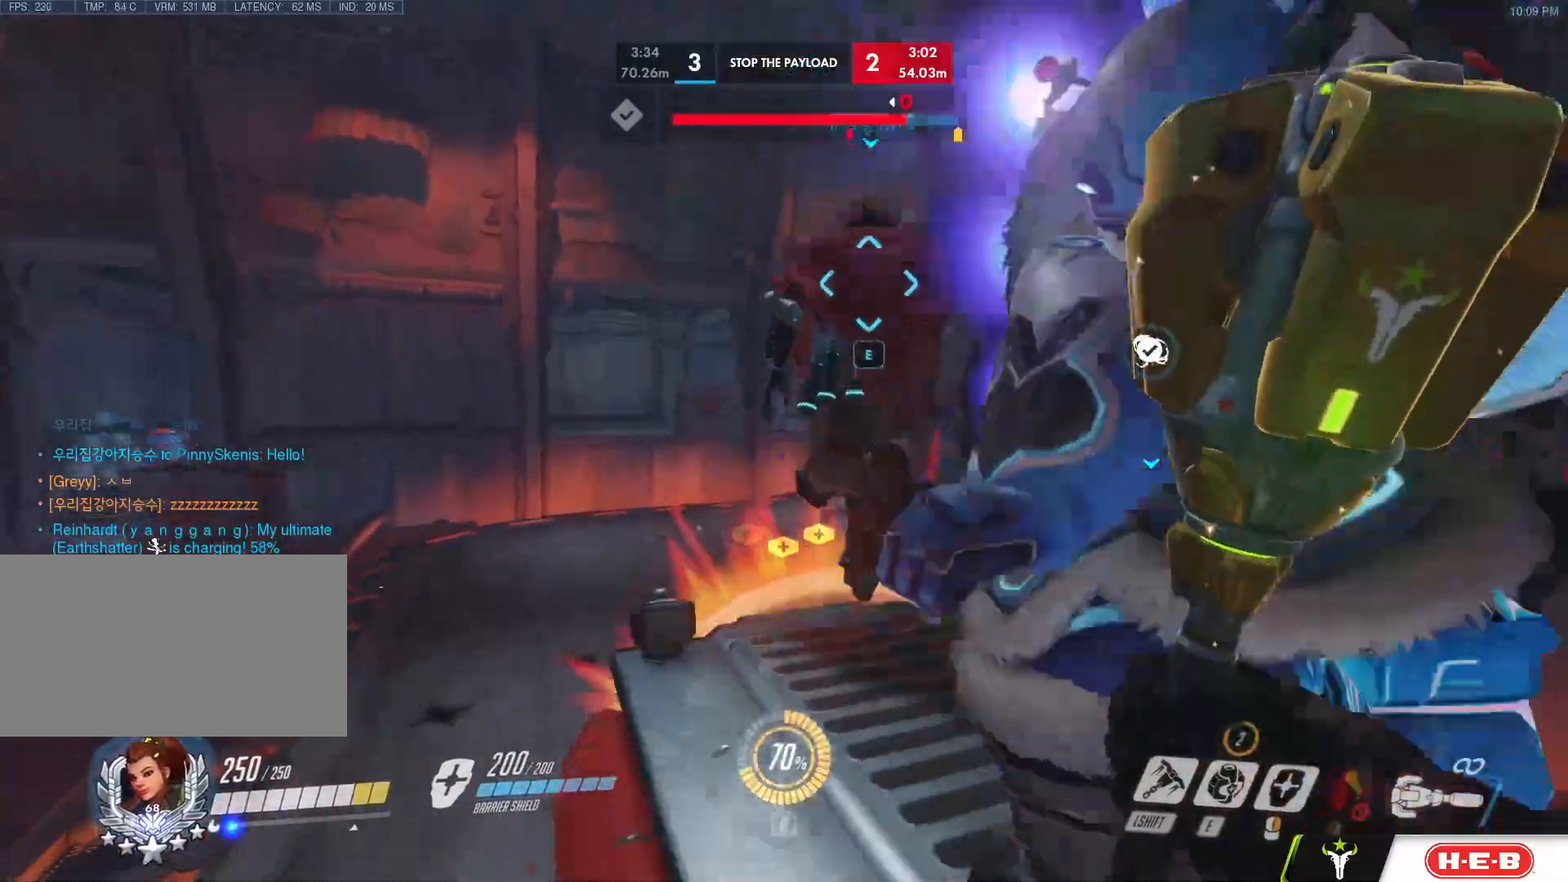
{"keys": ["s", "space"], "mouse": [], "events": [[17, "space", "up"], [117, "s", "down"], [433, "d", "up"], [433, "space", "down"]]}
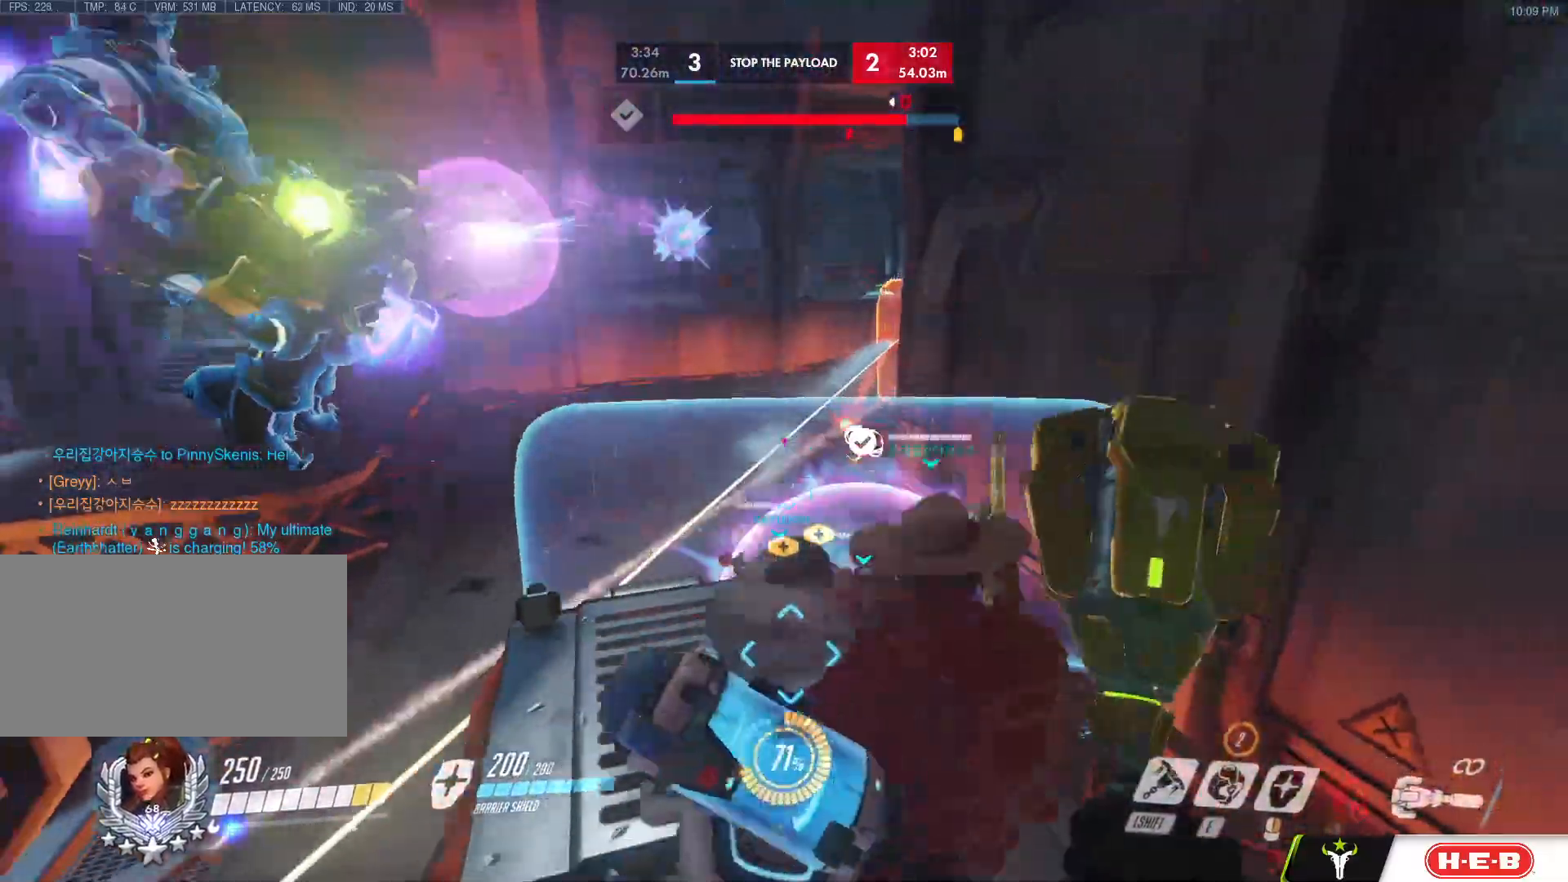
{"keys": ["s"], "mouse": [], "events": [[33, "space", "up"], [83, "mouse_left", "down"], [167, "mouse_left", "up"]]}
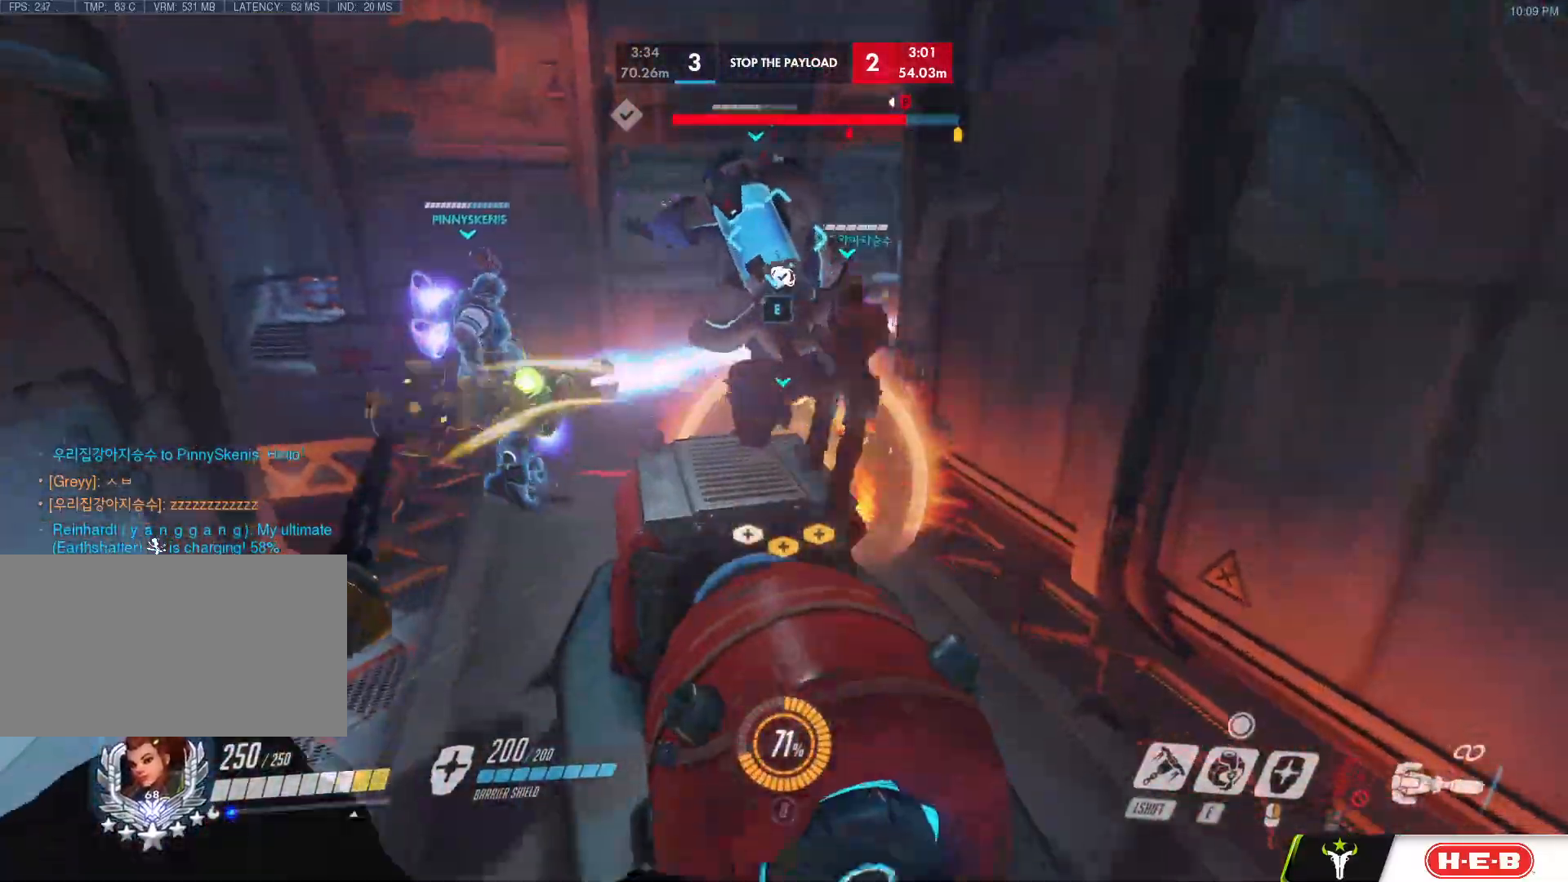
{"keys": ["s"], "mouse": [], "events": [[183, "a", "down"], [467, "a", "up"]]}
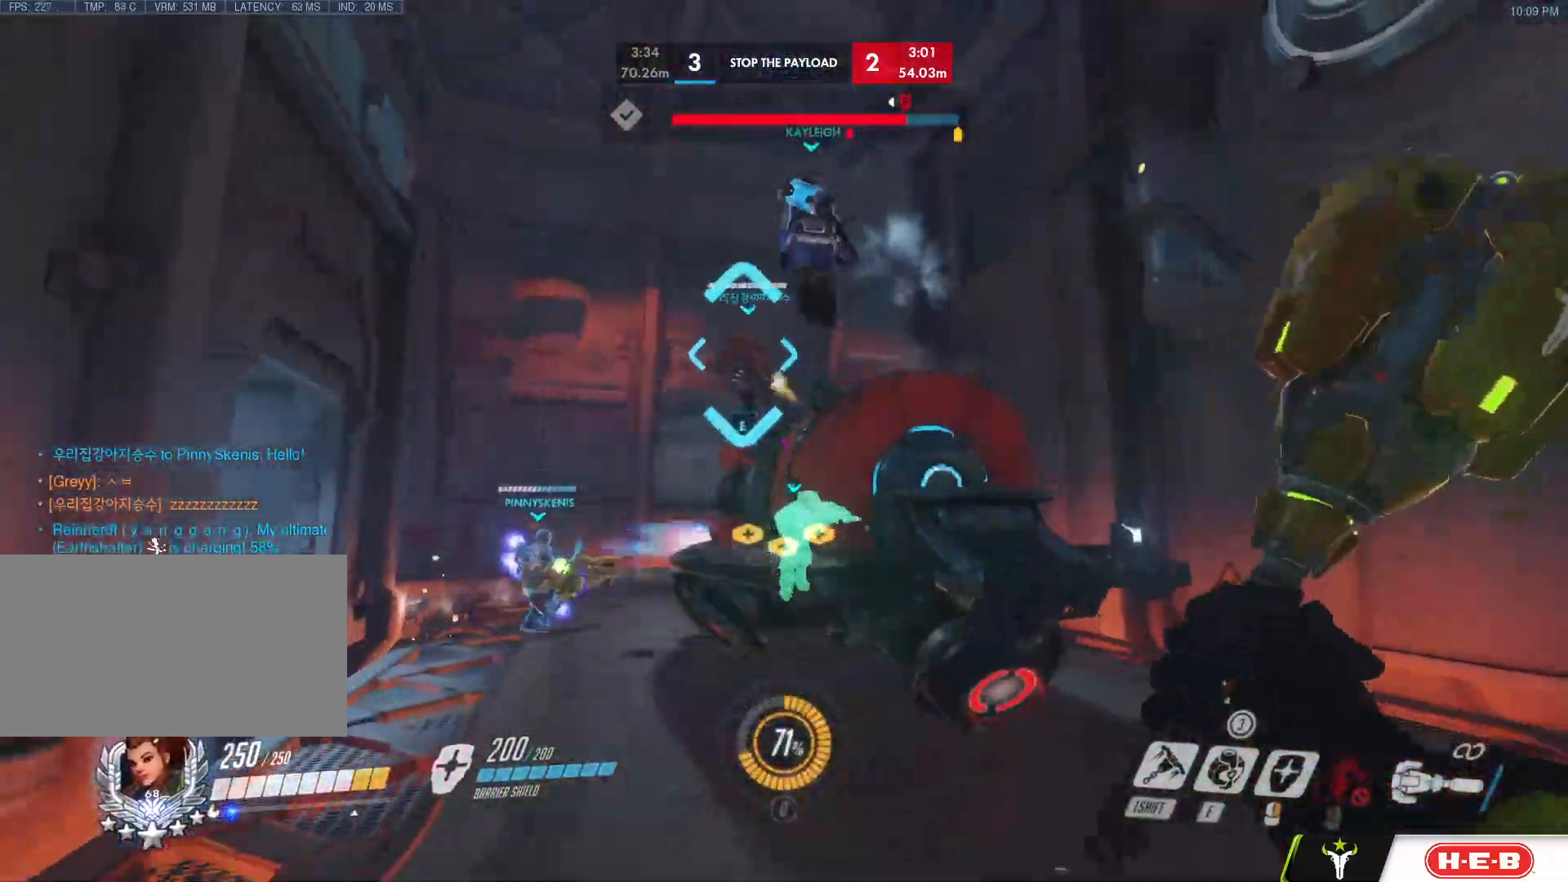
{"keys": ["d", "w"], "mouse": [], "events": [[300, "d", "down"], [383, "s", "up"], [483, "w", "down"]]}
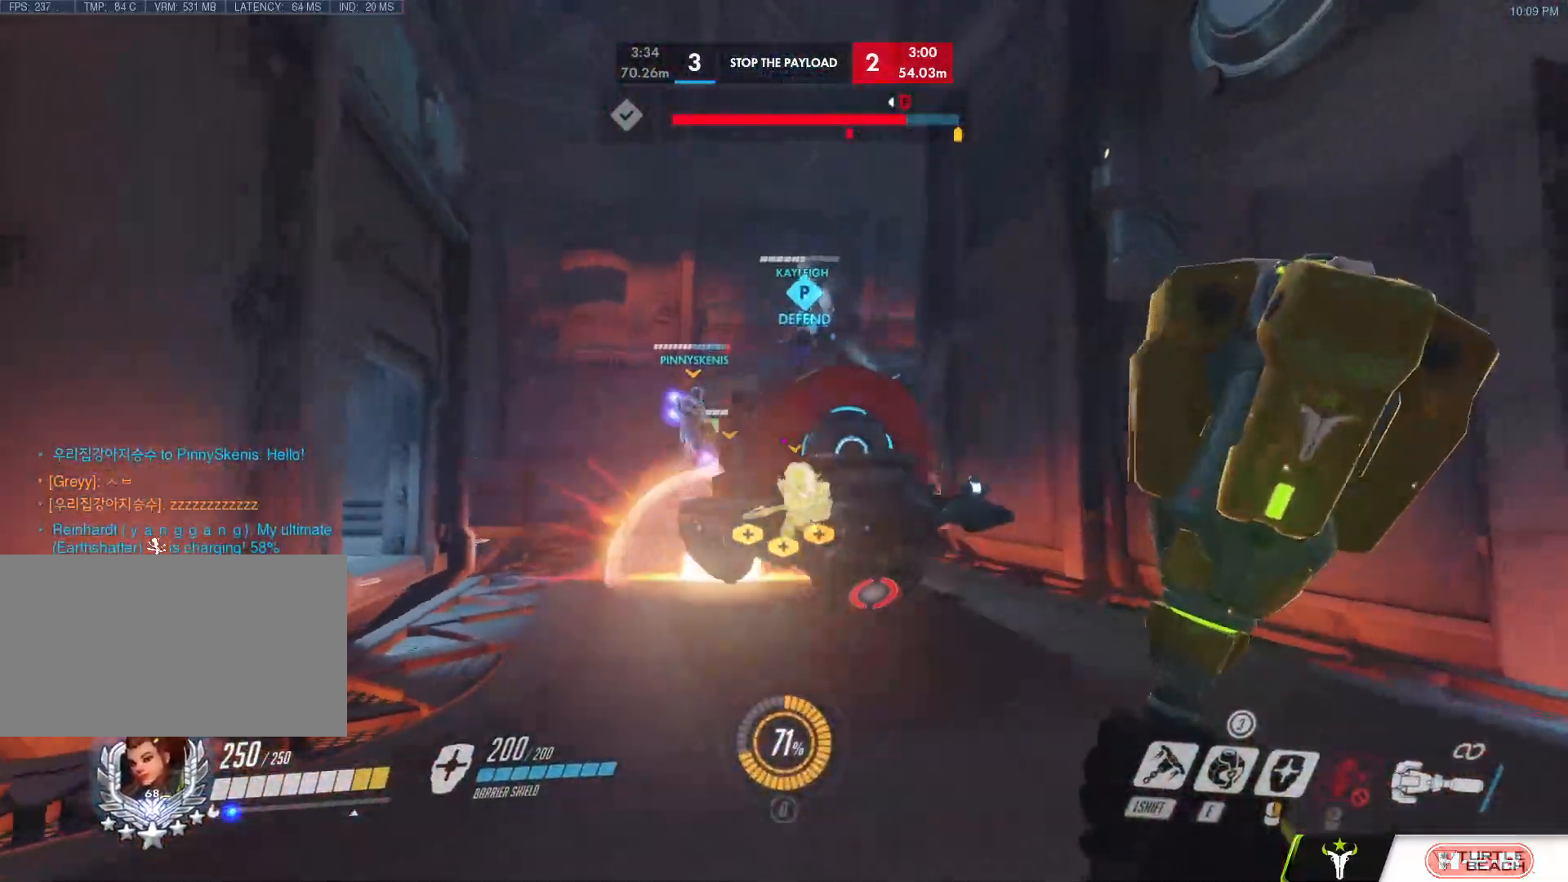
{"keys": ["d", "e"], "mouse": [], "events": [[167, "space", "down"], [317, "space", "up"], [367, "w", "up"], [500, "e", "down"]]}
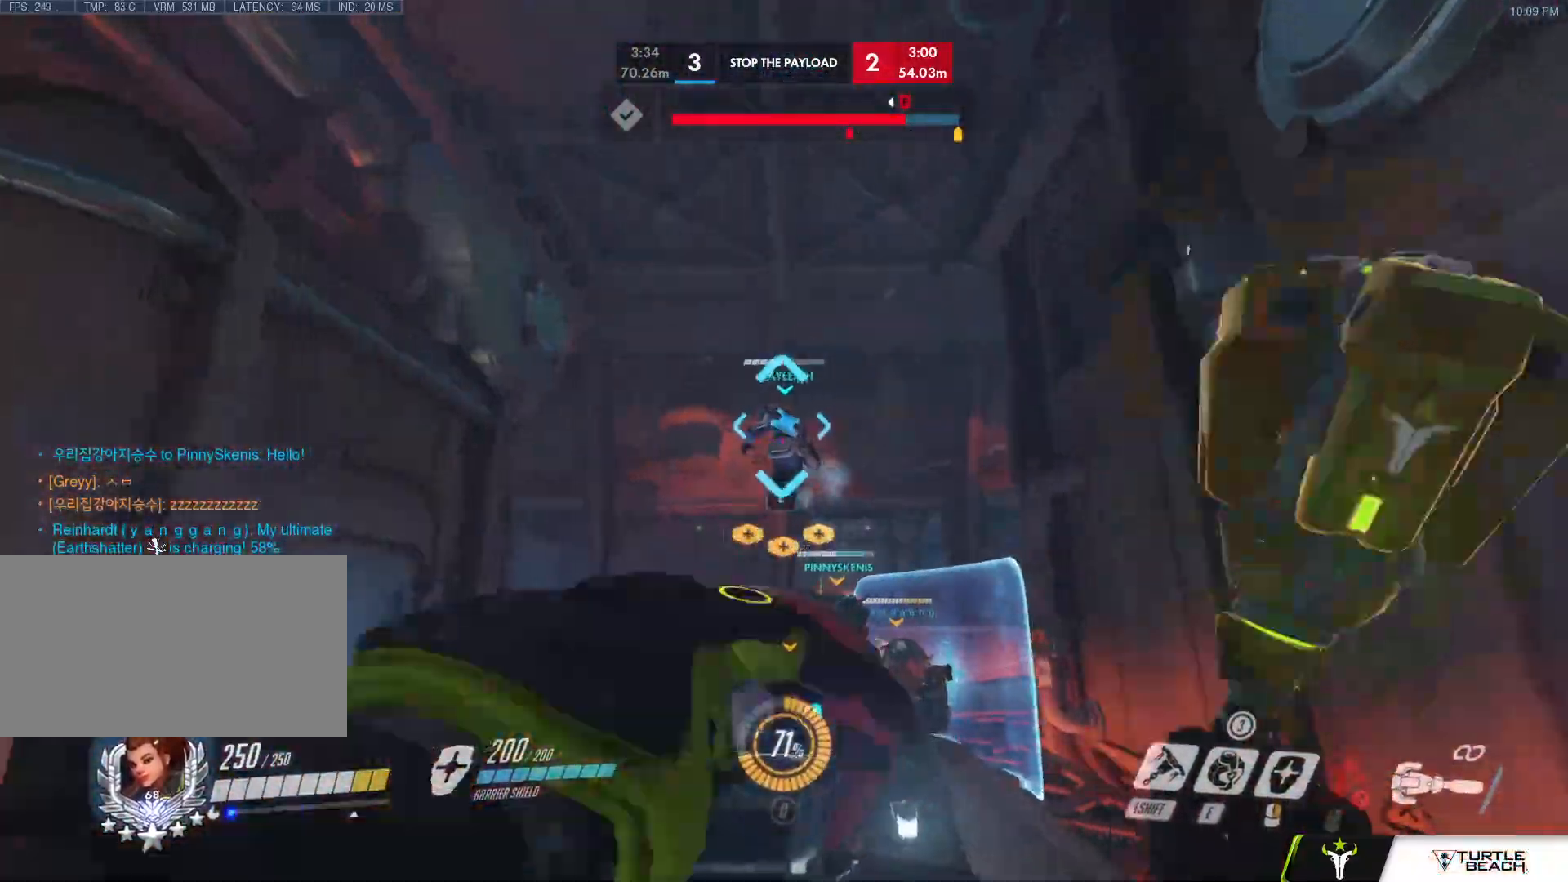
{"keys": ["w"], "mouse": [], "events": [[50, "e", "up"], [133, "w", "down"], [183, "d", "up"]]}
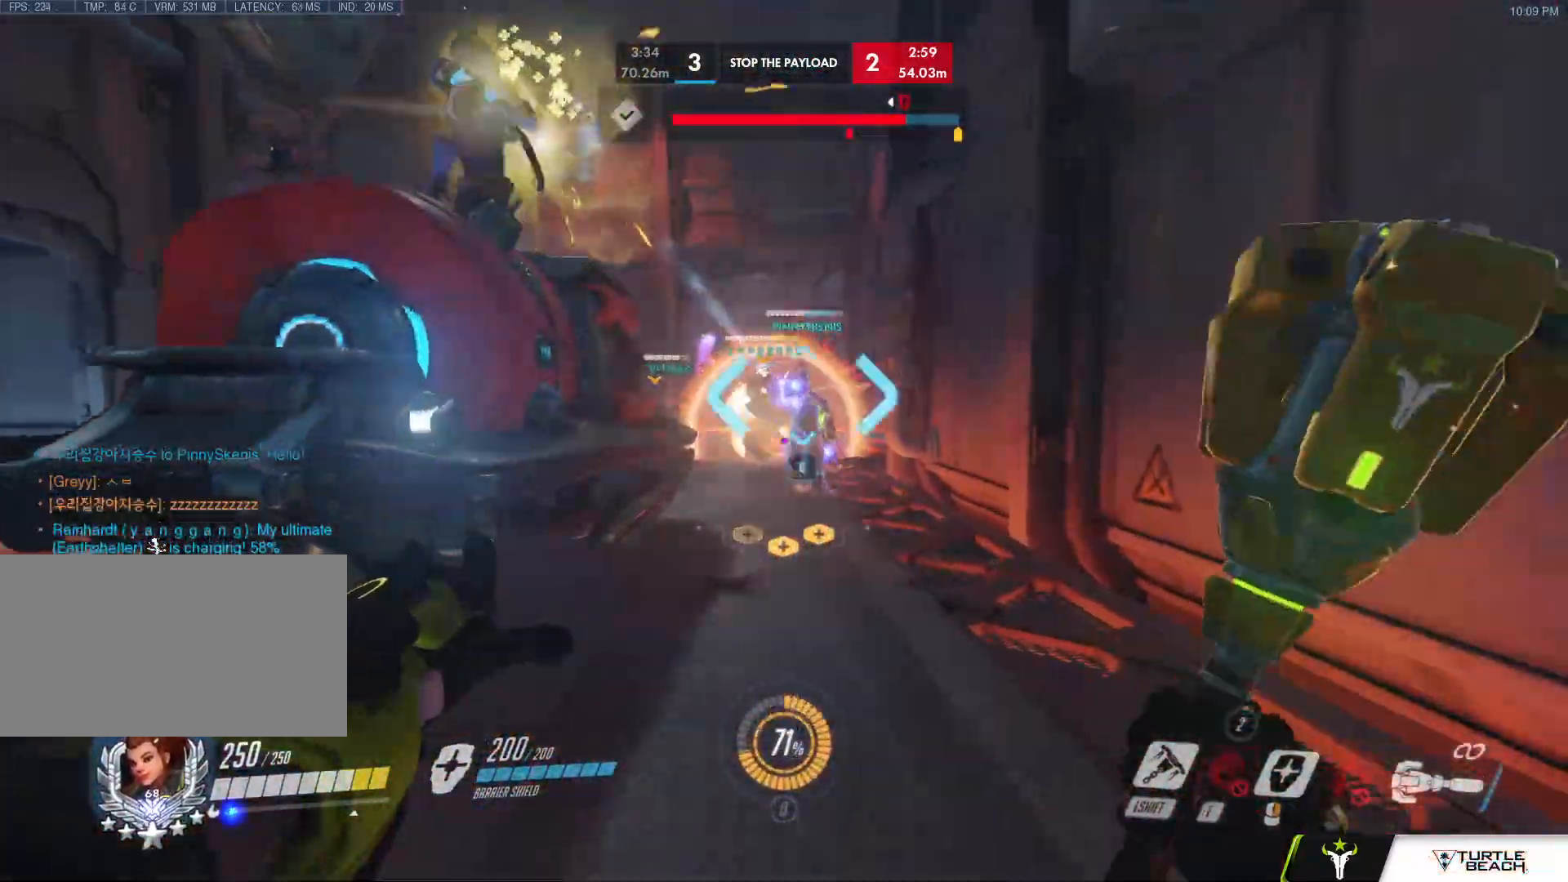
{"keys": ["w"], "mouse": [], "events": [[250, "a", "down"], [400, "a", "up"], [400, "space", "down"], [483, "space", "up"]]}